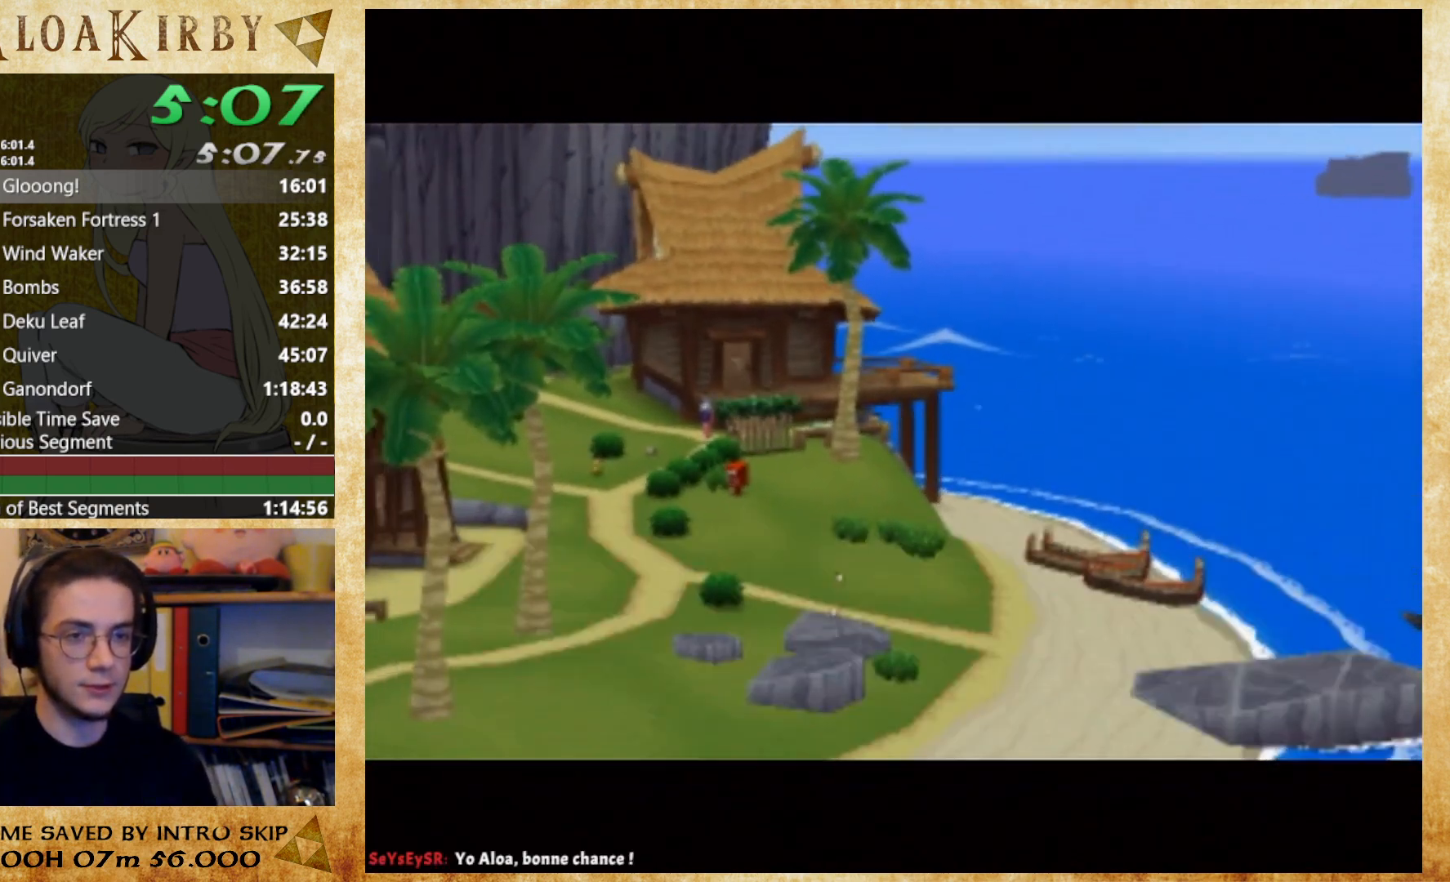
Gameplay with a controller (Nintendo layout); each line is a JSON object with the inputs held at the frame after it (dt_ms = milliseconds from this image to that frame). "events" lists button and stick changes between this image and that frame as [ms after this image, input, new state], when the widget could be followed in between. Not read: L3 R3.
{"dt_ms": 500, "buttons": ["A"], "left_stick": "center", "right_stick": "center", "events": [[67, "A", "down"], [67, "B", "up"], [133, "A", "up"], [133, "B", "down"], [200, "A", "down"], [200, "B", "up"], [300, "A", "up"], [300, "B", "down"], [467, "A", "down"], [467, "B", "up"]]}
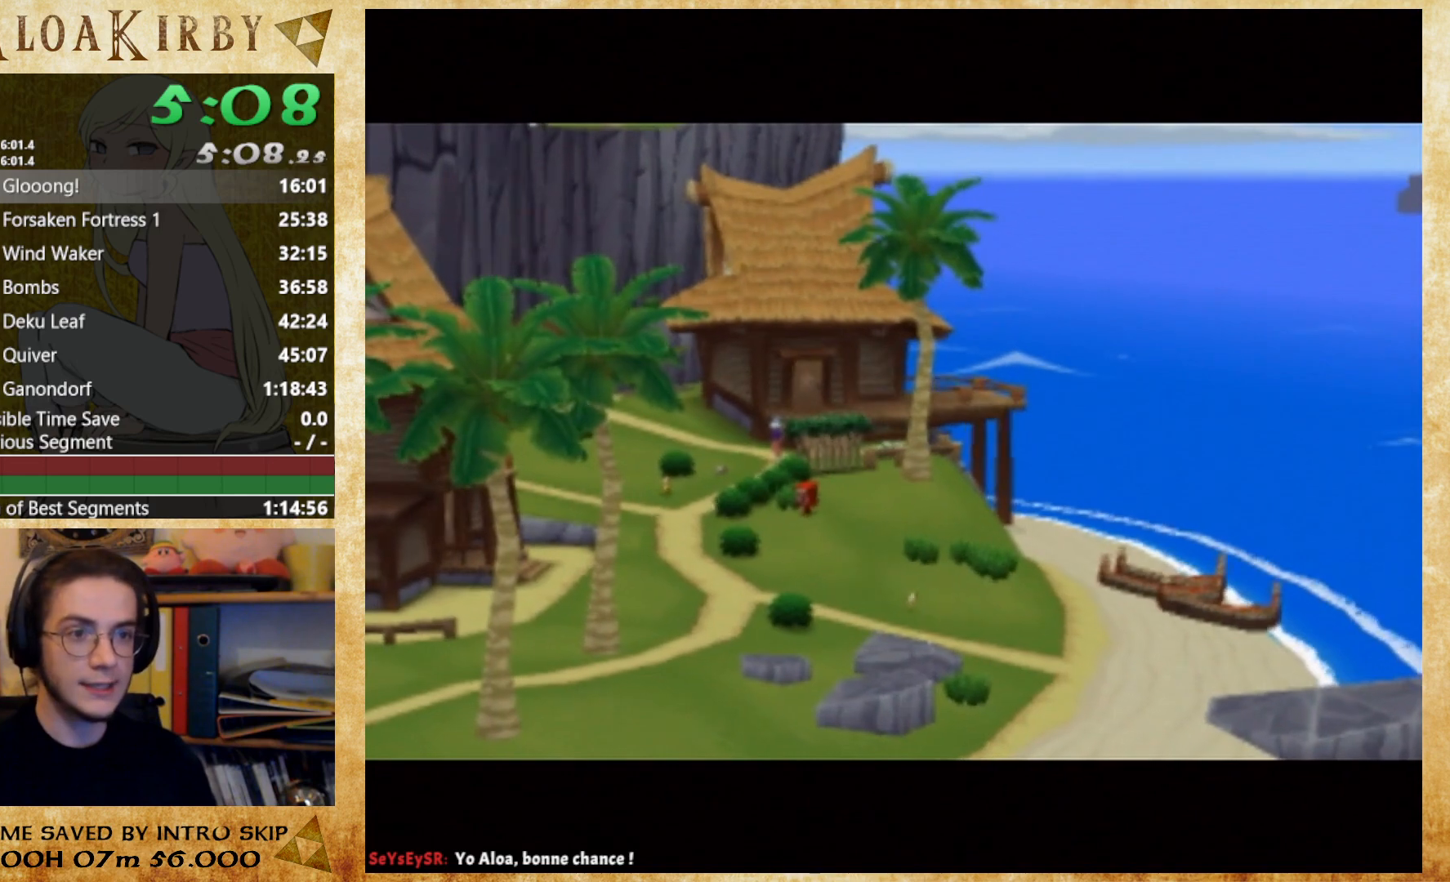
{"dt_ms": 500, "buttons": ["B"], "left_stick": "center", "right_stick": "center", "events": [[33, "A", "up"], [33, "B", "down"], [133, "A", "down"], [133, "B", "up"], [200, "A", "up"], [200, "B", "down"], [400, "A", "down"], [400, "B", "up"], [467, "A", "up"], [467, "B", "down"]]}
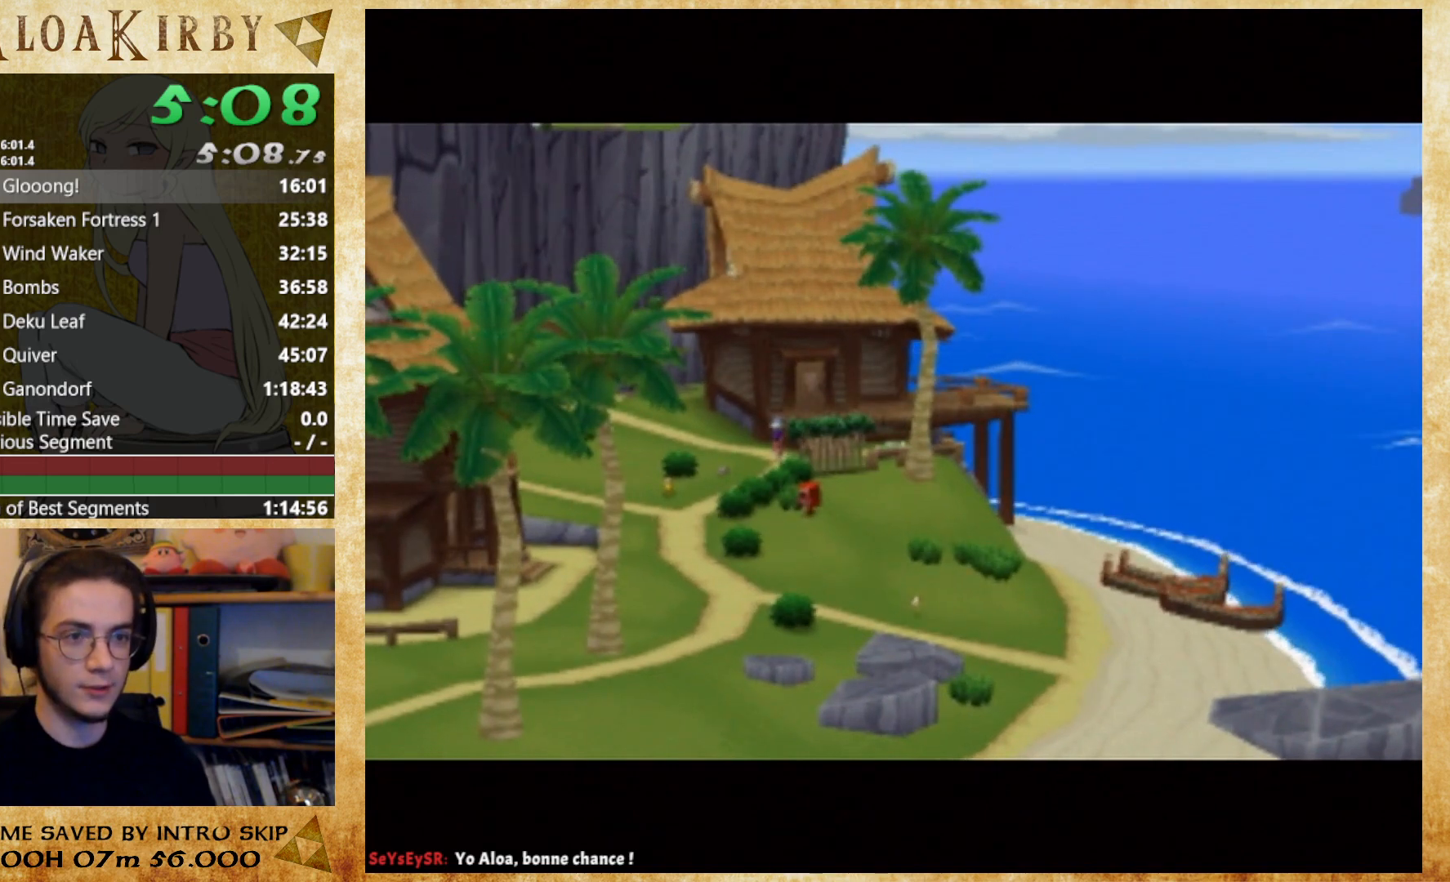
{"dt_ms": 500, "buttons": ["A"], "left_stick": "center", "right_stick": "center", "events": [[33, "A", "down"], [33, "B", "up"], [100, "A", "up"], [167, "A", "down"], [233, "A", "up"], [300, "A", "down"], [367, "A", "up"], [400, "B", "down"], [467, "A", "down"], [467, "B", "up"]]}
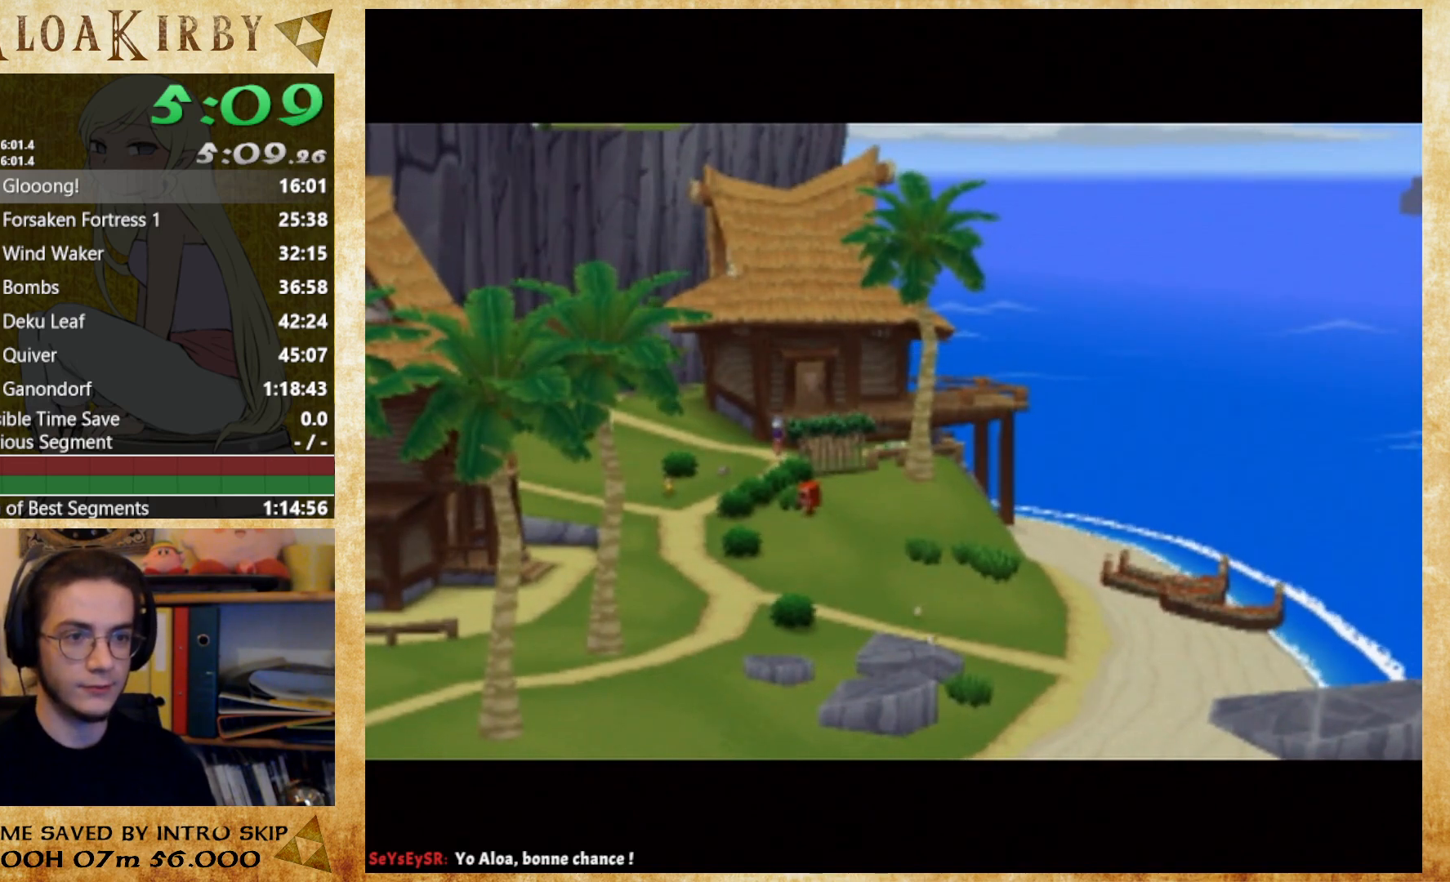
{"dt_ms": 500, "buttons": ["A"], "left_stick": "center", "right_stick": "center", "events": [[33, "A", "up"], [33, "B", "down"], [100, "A", "down"], [100, "B", "up"], [167, "A", "up"], [167, "B", "down"], [233, "B", "up"], [267, "A", "down"], [333, "A", "up"], [333, "B", "down"], [500, "A", "down"], [500, "B", "up"]]}
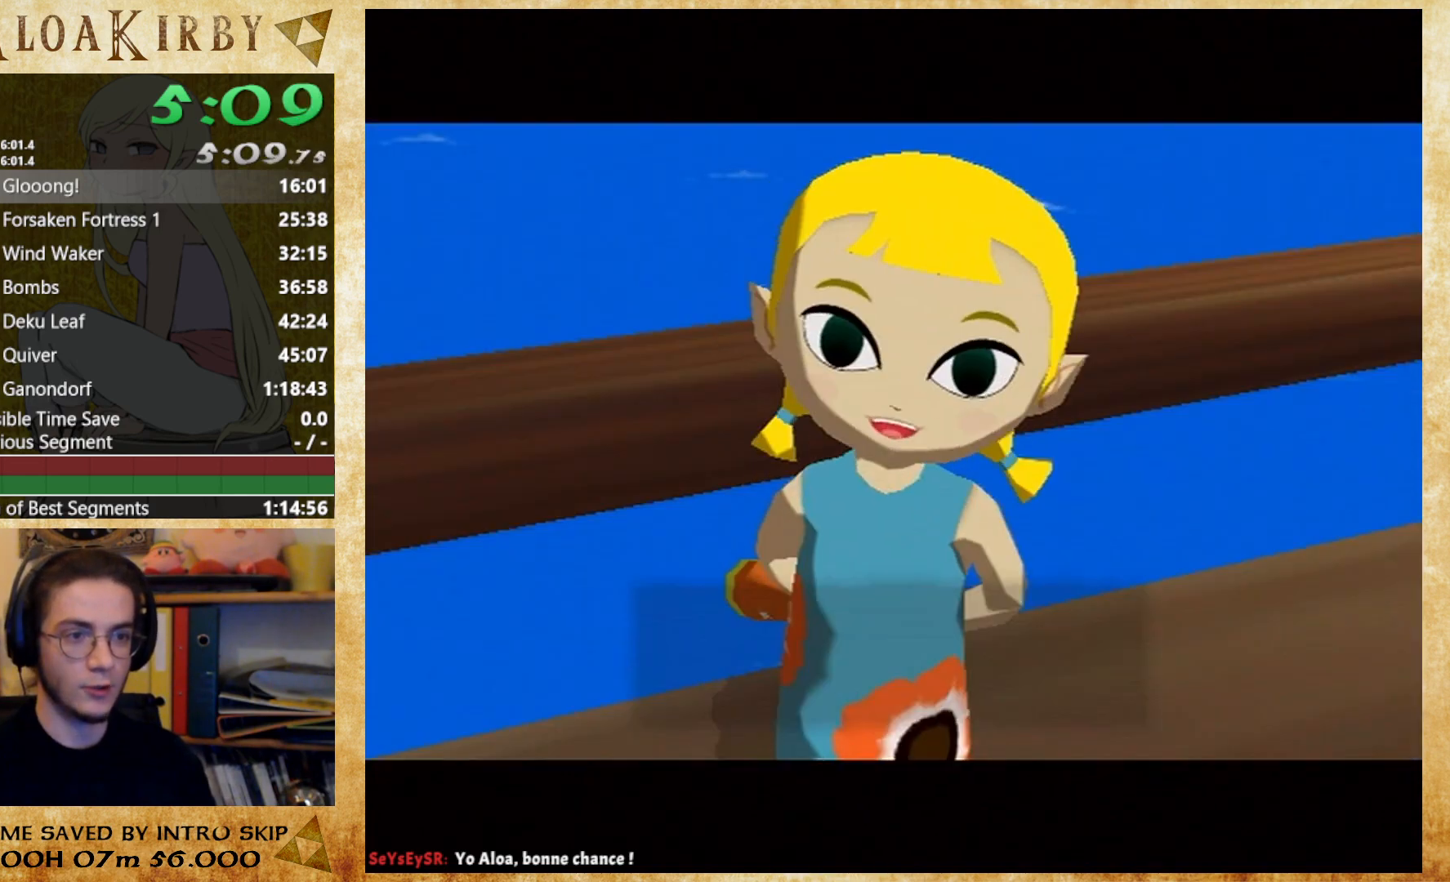
{"dt_ms": 500, "buttons": ["B"], "left_stick": "center", "right_stick": "center", "events": [[100, "A", "up"], [100, "B", "down"], [167, "A", "down"], [167, "B", "up"], [233, "A", "up"], [267, "B", "down"], [333, "B", "up"], [500, "B", "down"]]}
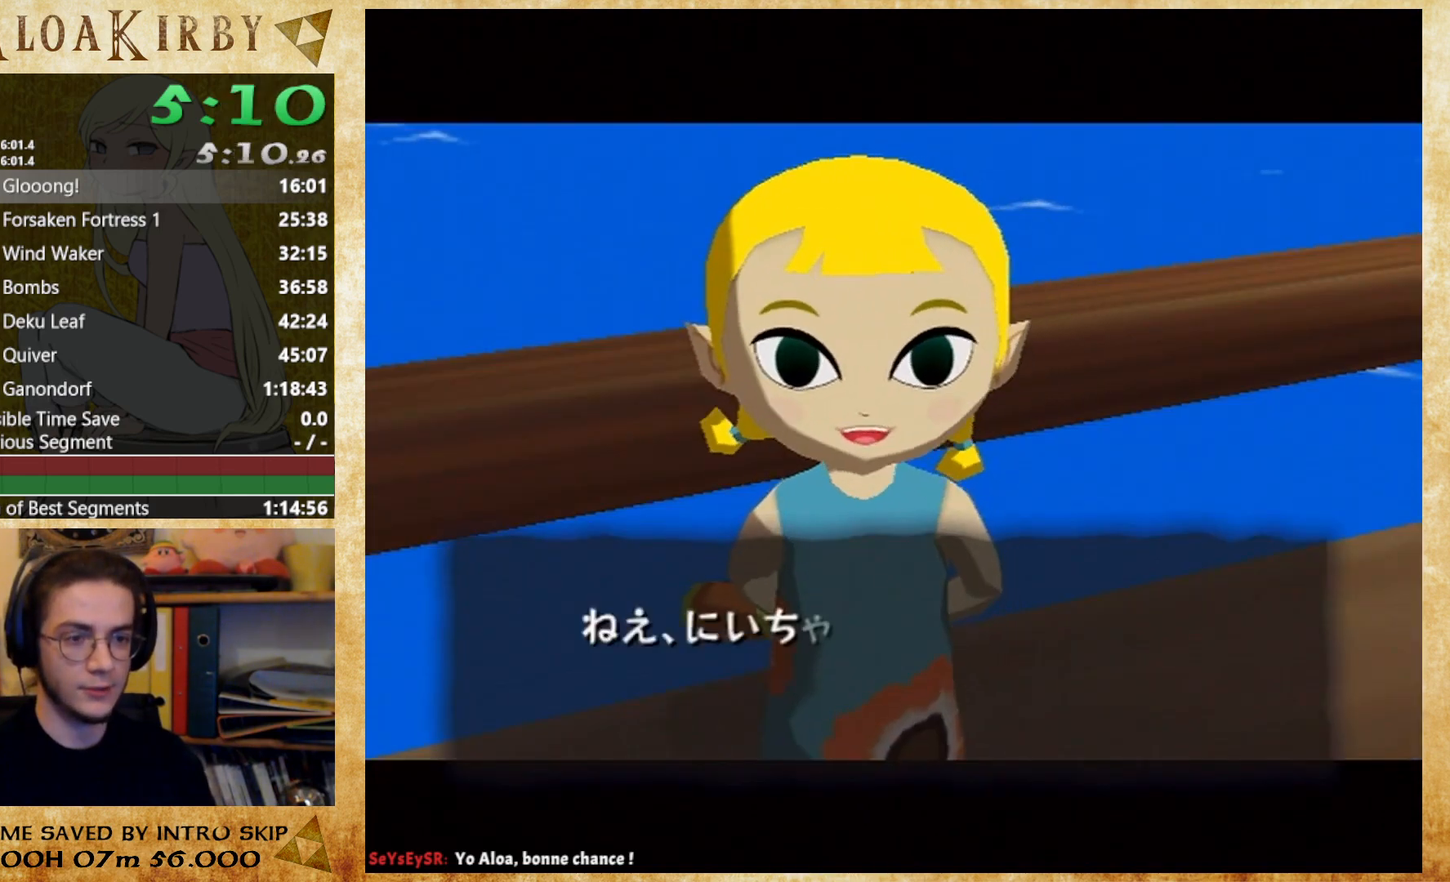
{"dt_ms": 500, "buttons": ["A"], "left_stick": "center", "right_stick": "center", "events": [[67, "B", "up"], [200, "A", "down"], [267, "A", "up"], [267, "B", "down"], [333, "A", "down"], [333, "B", "up"], [400, "A", "up"], [467, "A", "down"]]}
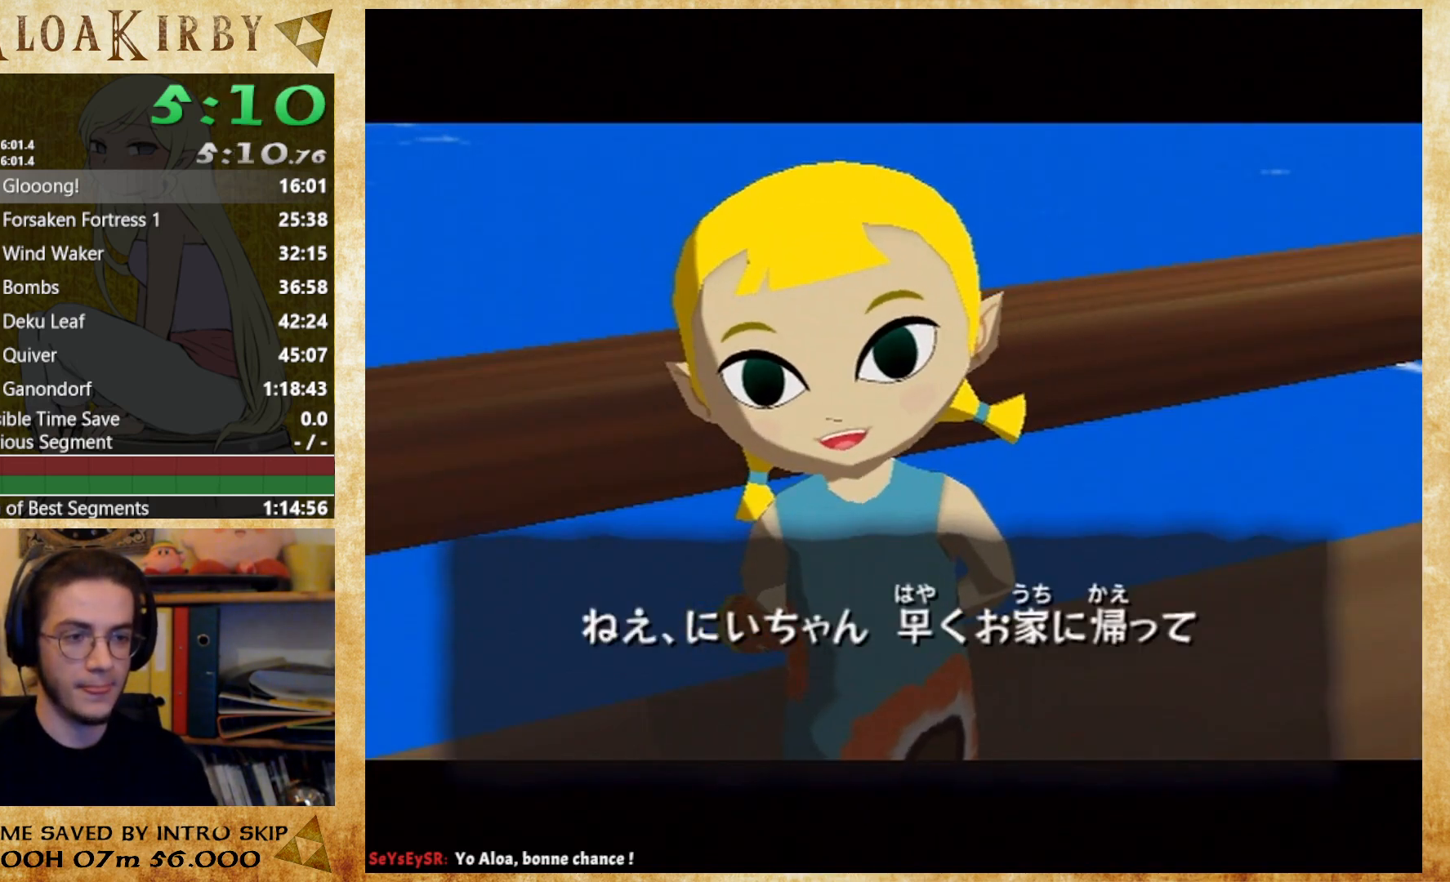
{"dt_ms": 500, "buttons": ["A"], "left_stick": "center", "right_stick": "center", "events": [[133, "A", "up"], [133, "B", "down"], [200, "A", "down"], [200, "B", "up"], [267, "A", "up"], [267, "B", "down"], [333, "A", "down"], [333, "B", "up"], [400, "A", "up"], [400, "B", "down"], [500, "A", "down"], [500, "B", "up"]]}
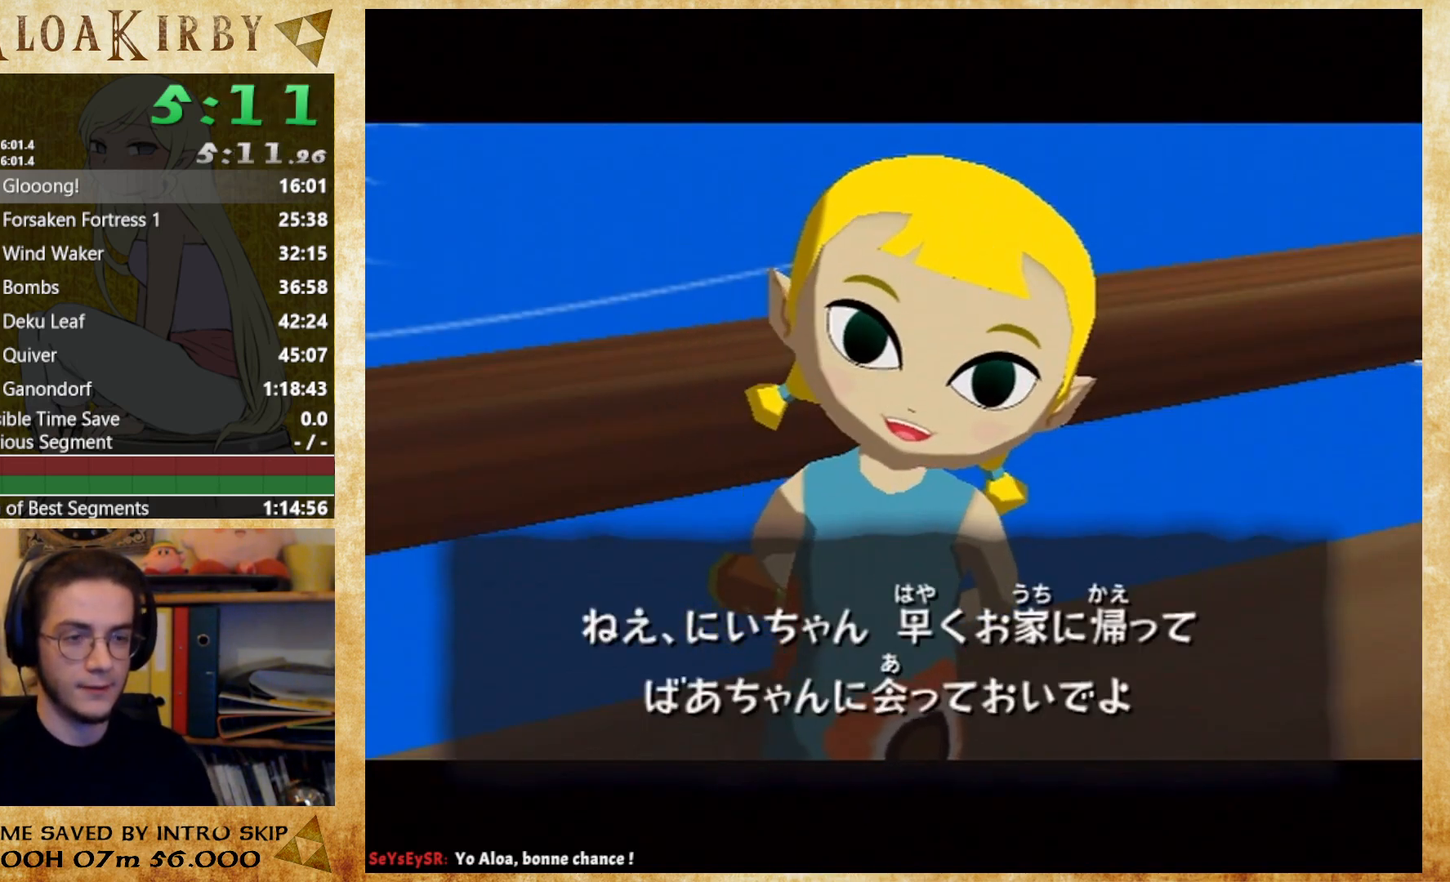
{"dt_ms": 500, "buttons": [], "left_stick": "center", "right_stick": "center", "events": [[133, "A", "up"], [133, "B", "down"], [200, "A", "down"], [233, "B", "up"], [300, "A", "up"]]}
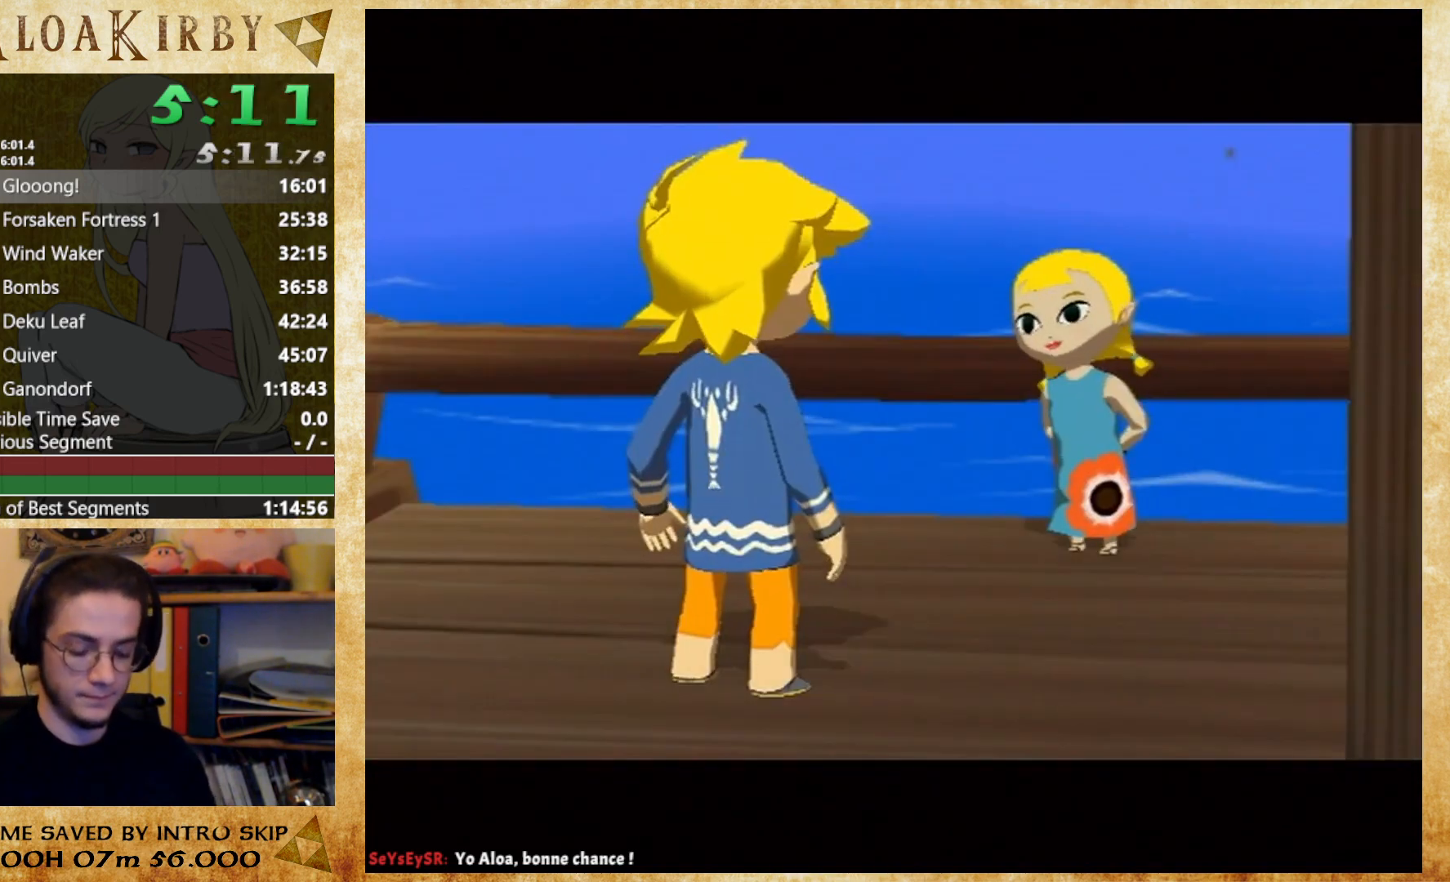
{"dt_ms": 500, "buttons": [], "left_stick": "down", "right_stick": "center", "events": [[100, "left_stick", "down"]]}
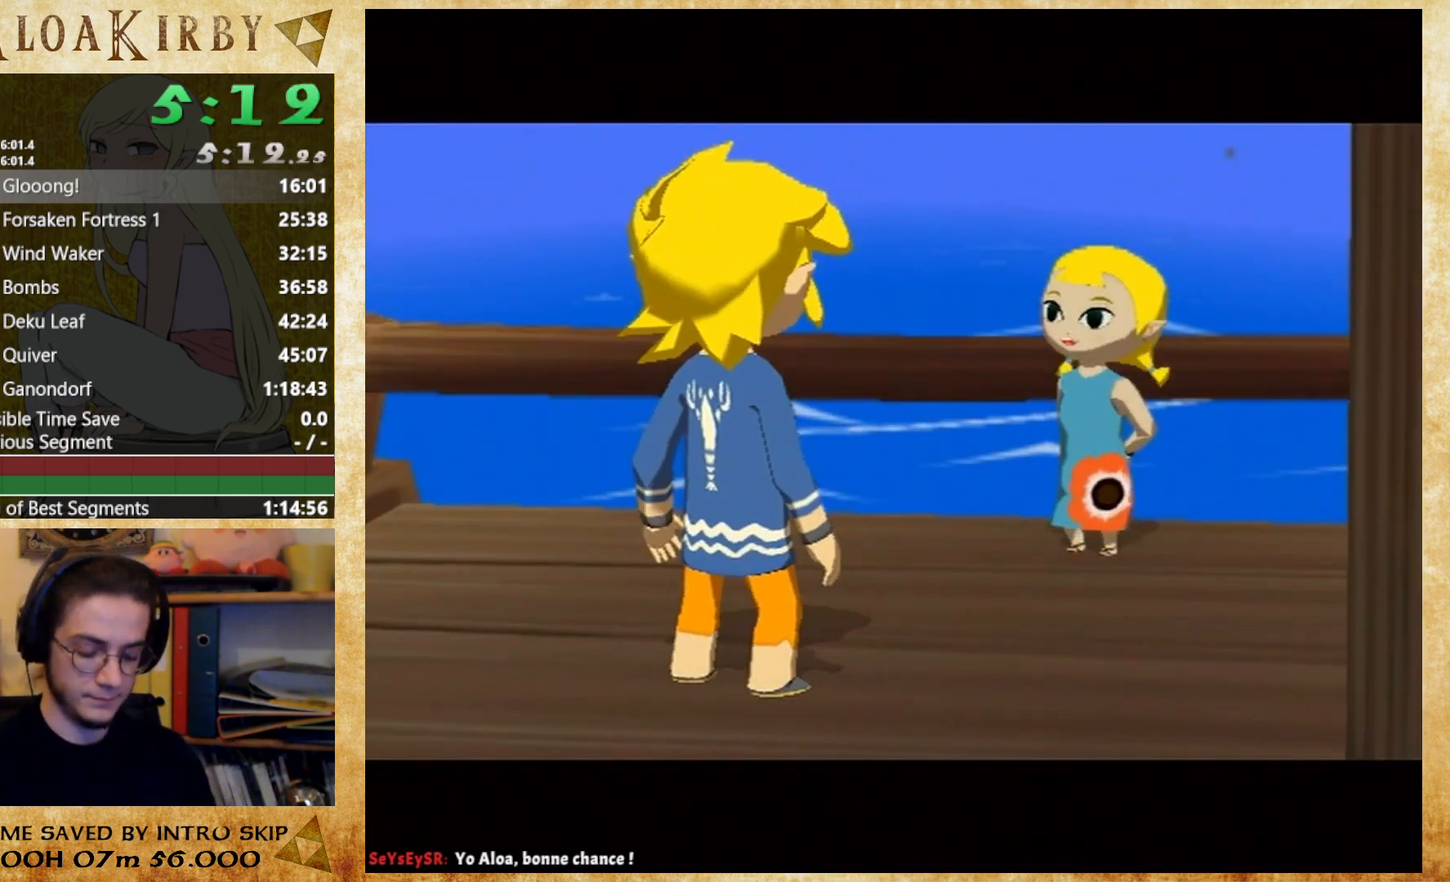
{"dt_ms": 500, "buttons": [], "left_stick": "down-left", "right_stick": "center", "events": [[67, "left_stick", "down-left"]]}
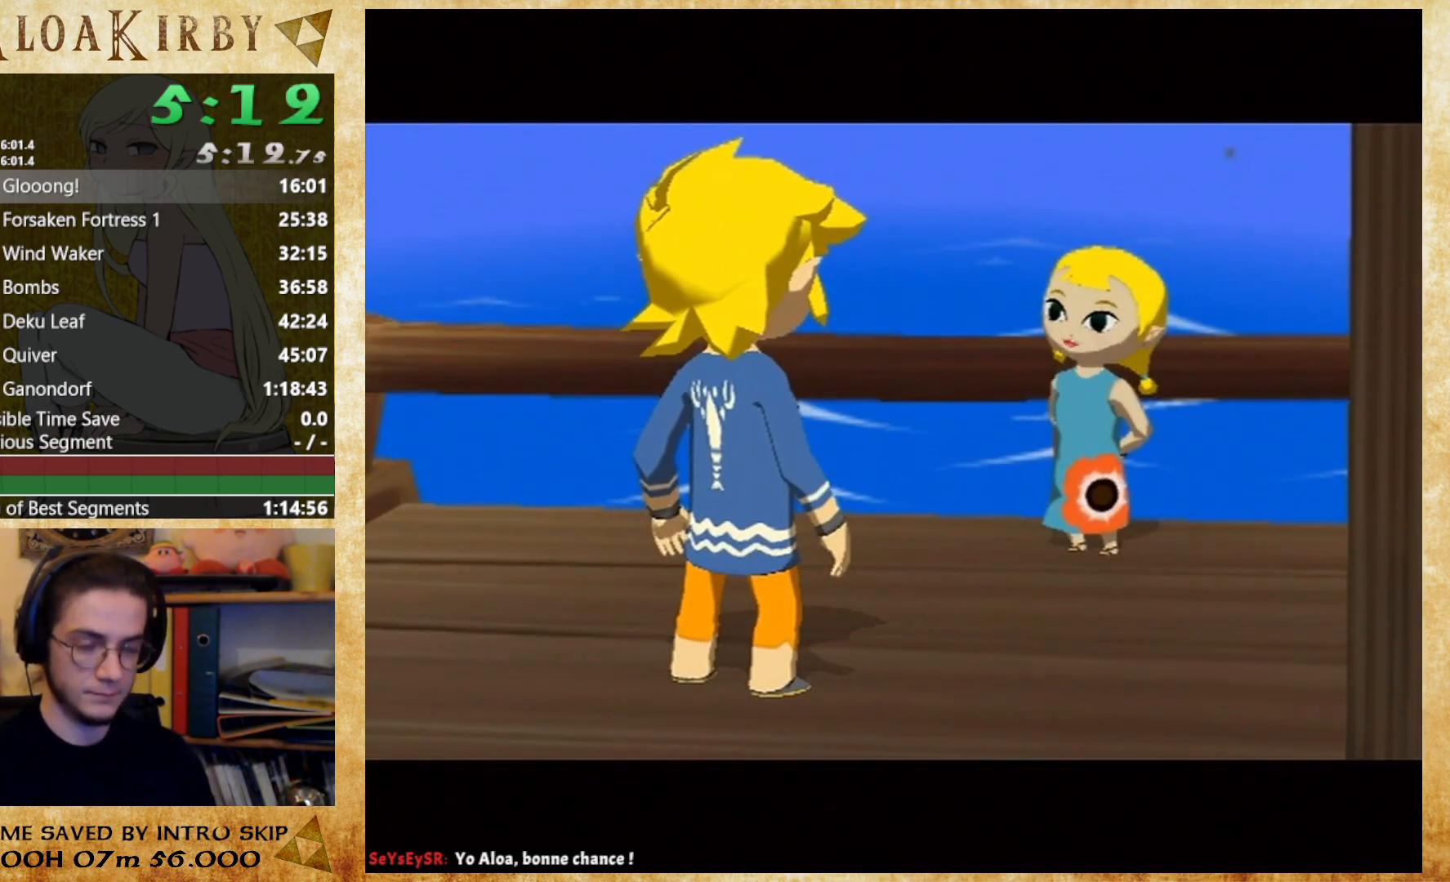
{"dt_ms": 500, "buttons": [], "left_stick": "down-left", "right_stick": "center", "events": []}
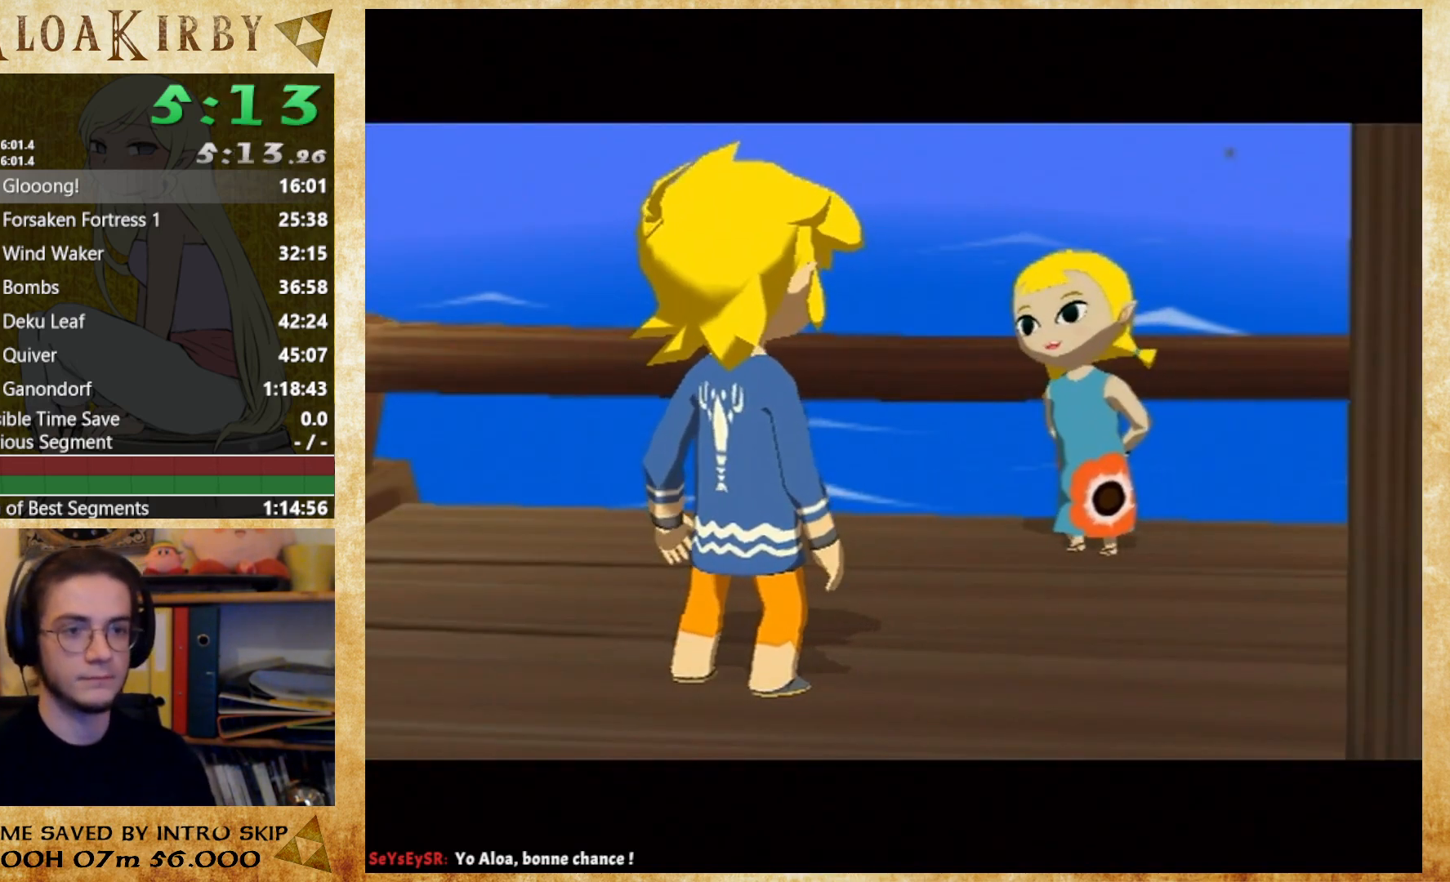
{"dt_ms": 500, "buttons": [], "left_stick": "down-left", "right_stick": "center", "events": []}
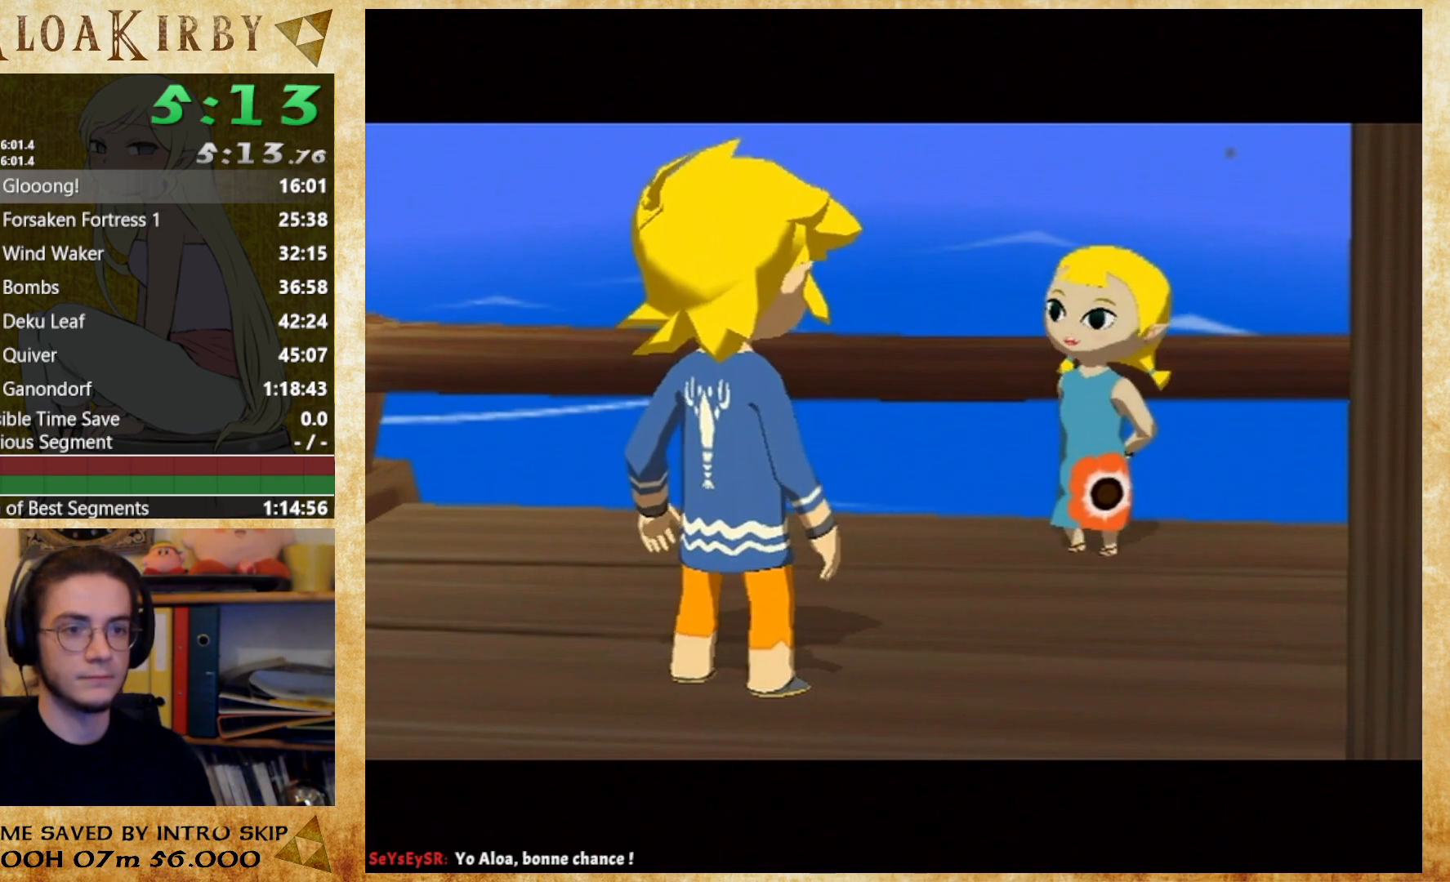
{"dt_ms": 500, "buttons": [], "left_stick": "down-left", "right_stick": "center", "events": []}
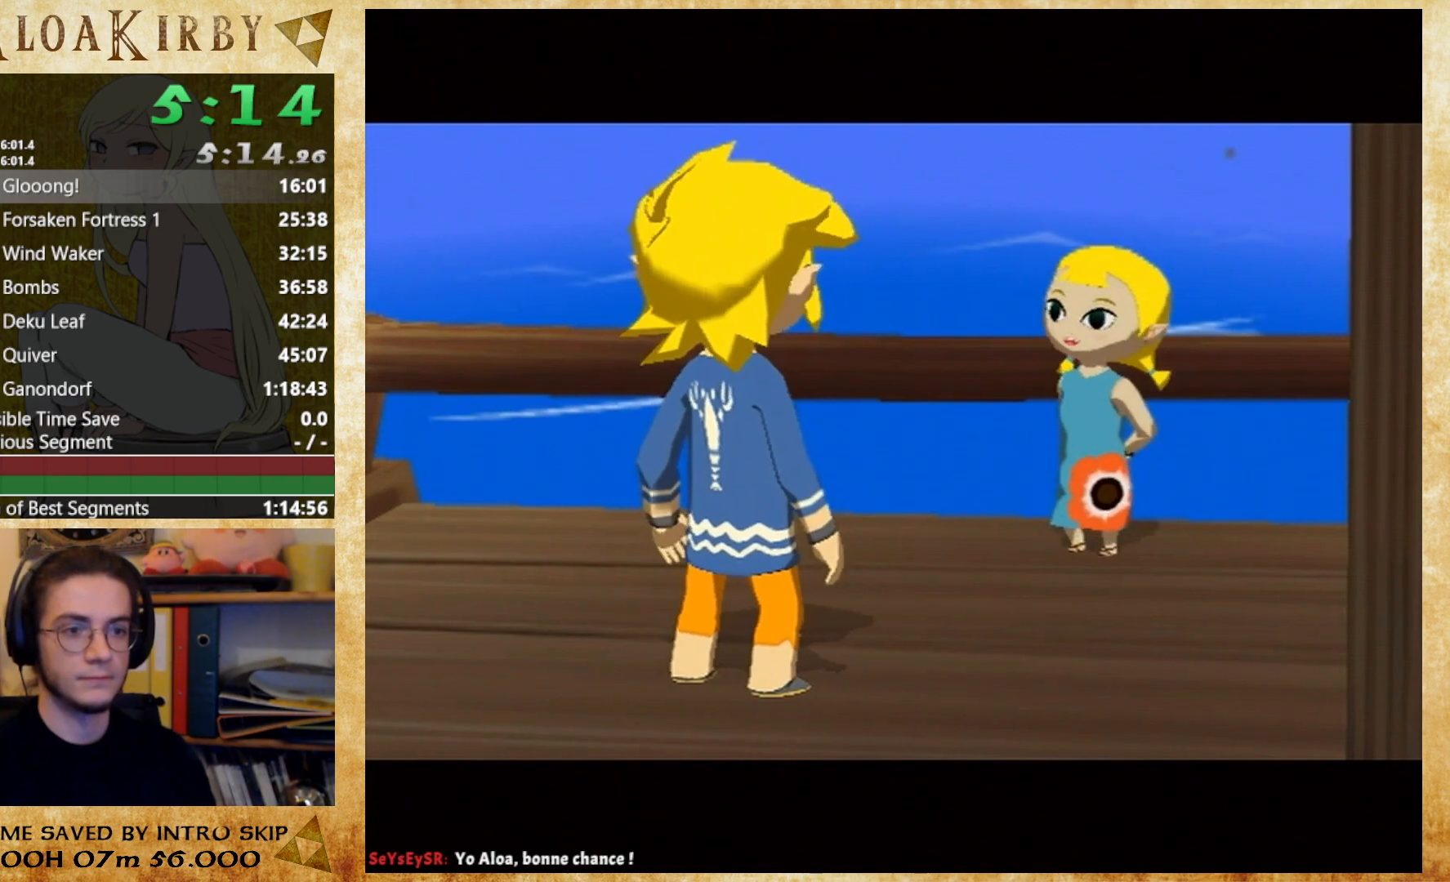
{"dt_ms": 500, "buttons": [], "left_stick": "down-left", "right_stick": "center", "events": []}
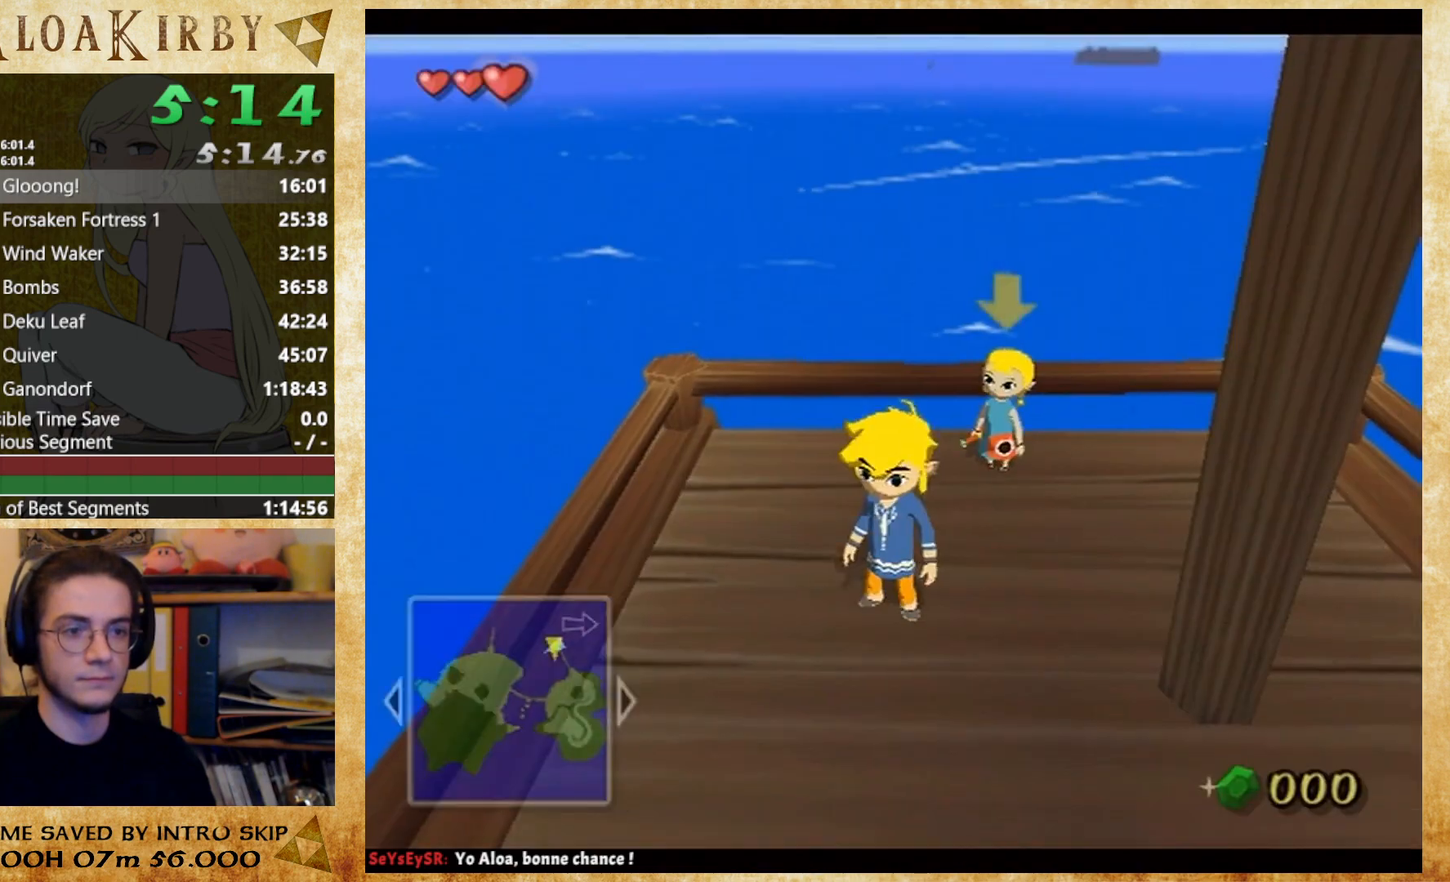
{"dt_ms": 500, "buttons": ["A", "L1"], "left_stick": "right", "right_stick": "center", "events": [[200, "L1", "down"], [233, "left_stick", "center"], [333, "left_stick", "right"], [467, "A", "down"]]}
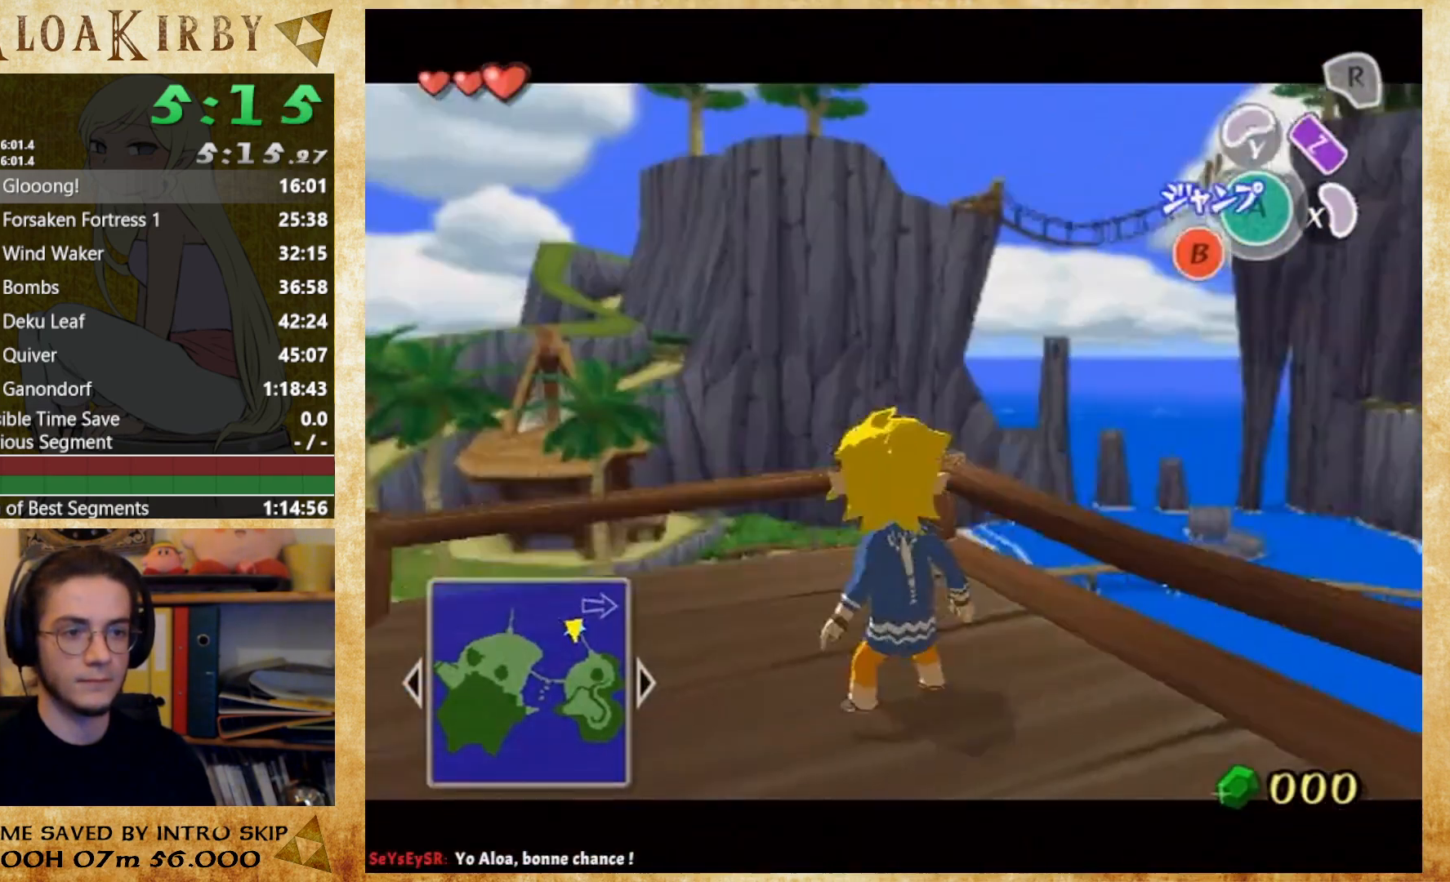
{"dt_ms": 1000, "buttons": [], "left_stick": "up", "right_stick": "center", "events": [[100, "A", "up"], [233, "A", "down"], [300, "A", "up"], [367, "A", "down"], [467, "A", "up"], [600, "right_stick", "left"], [767, "L1", "up"], [833, "left_stick", "up-right"], [933, "left_stick", "up"], [933, "right_stick", "center"]]}
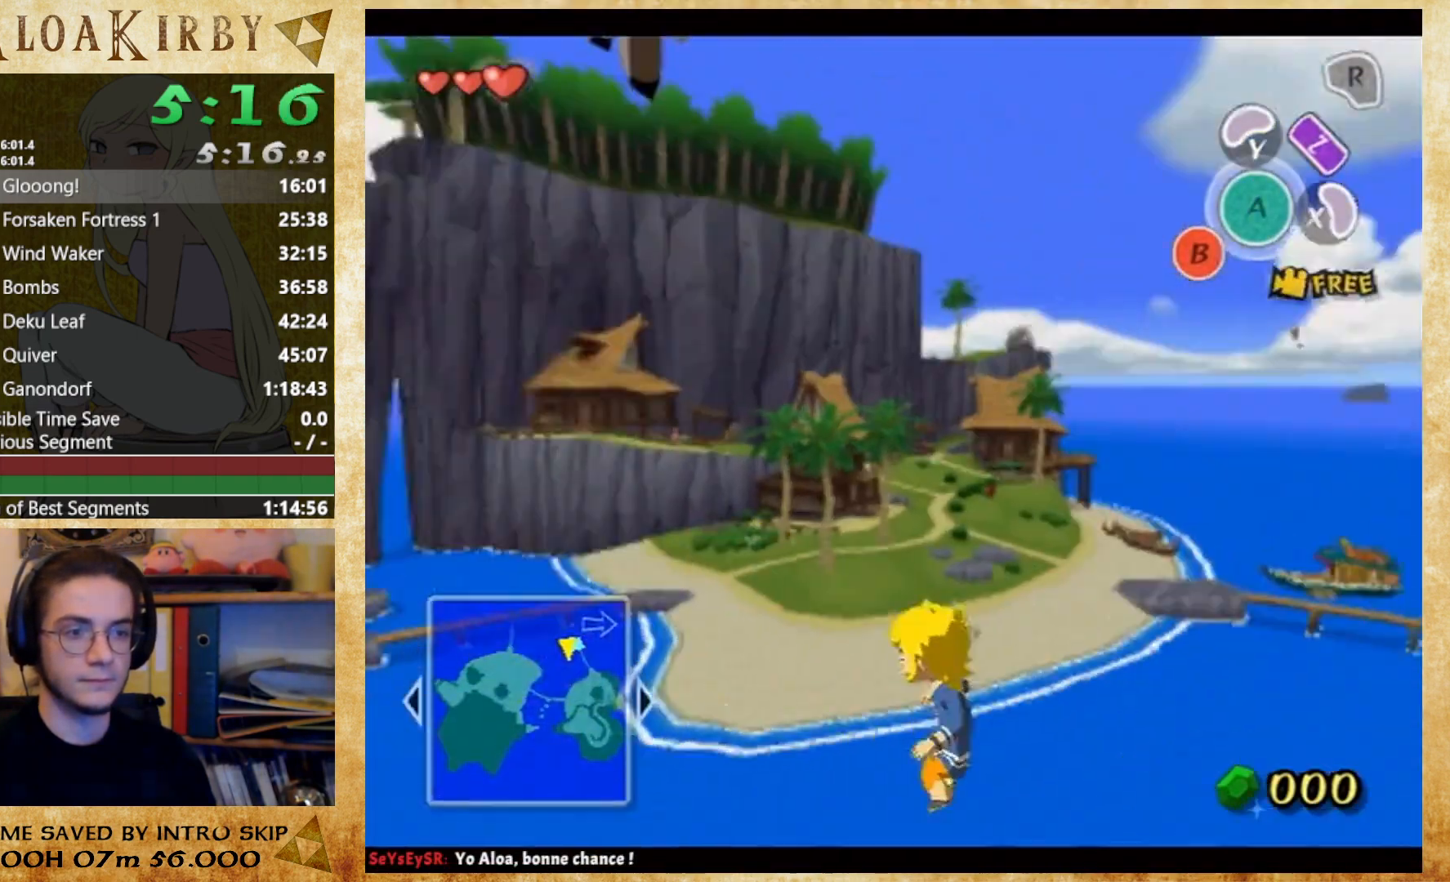
{"dt_ms": 500, "buttons": [], "left_stick": "up", "right_stick": "down-right", "events": [[500, "right_stick", "down-right"]]}
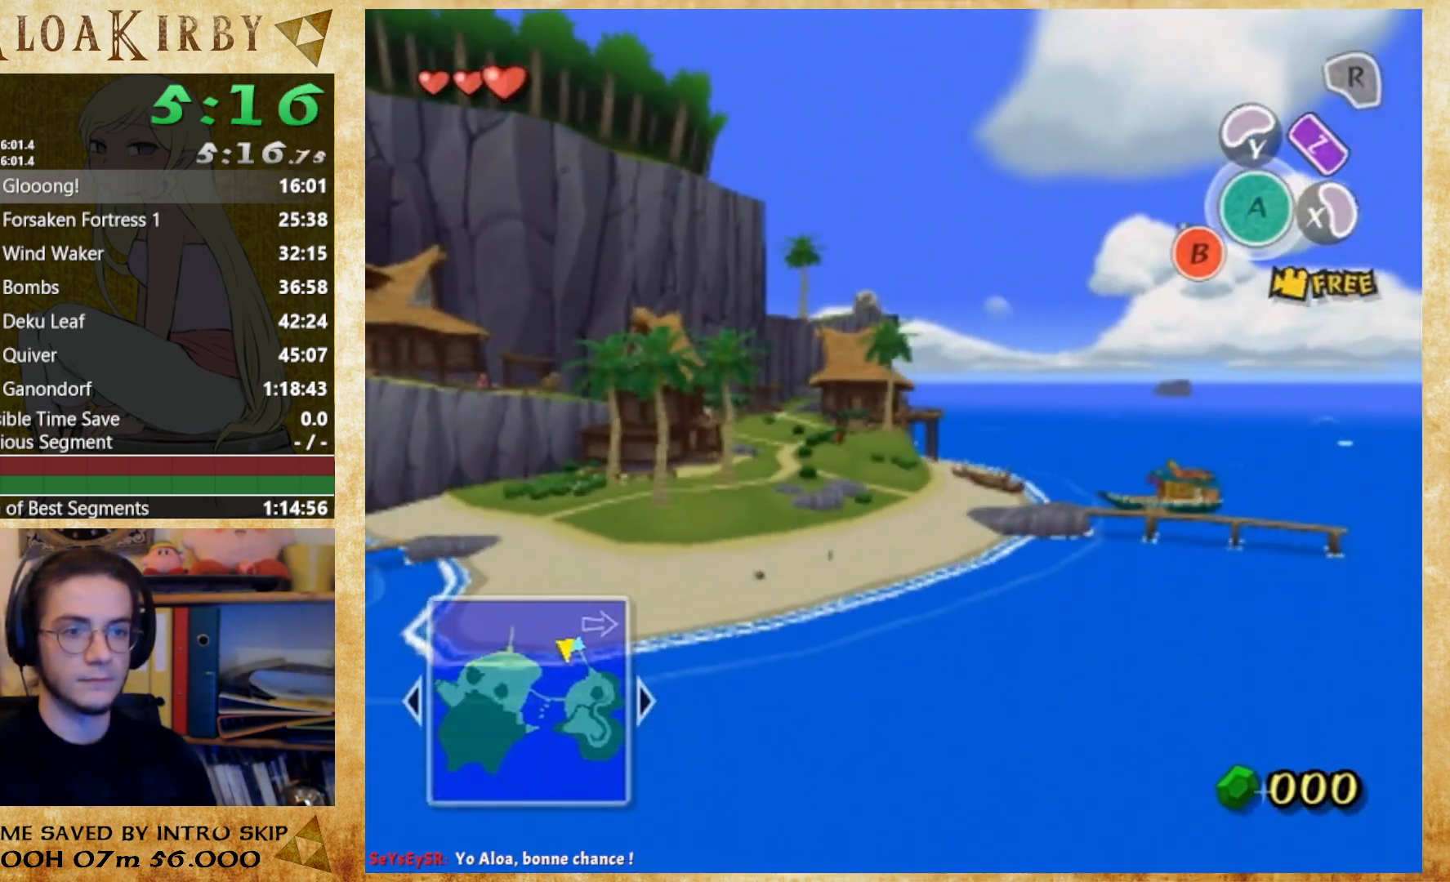
{"dt_ms": 500, "buttons": [], "left_stick": "up", "right_stick": "up", "events": [[33, "right_stick", "center"], [400, "right_stick", "up"]]}
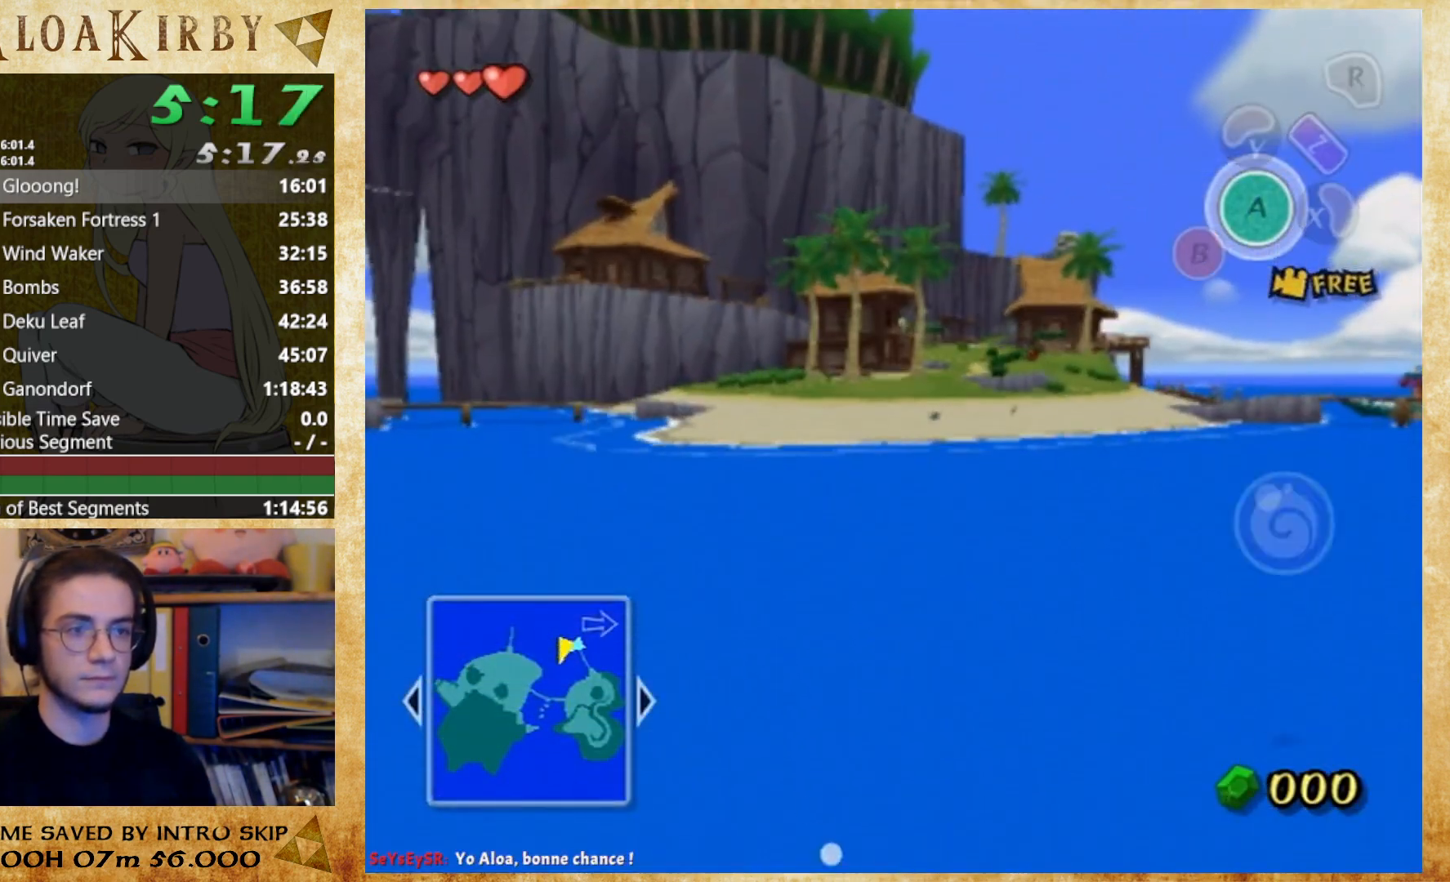
{"dt_ms": 500, "buttons": [], "left_stick": "up", "right_stick": "left", "events": [[200, "right_stick", "center"], [467, "right_stick", "left"]]}
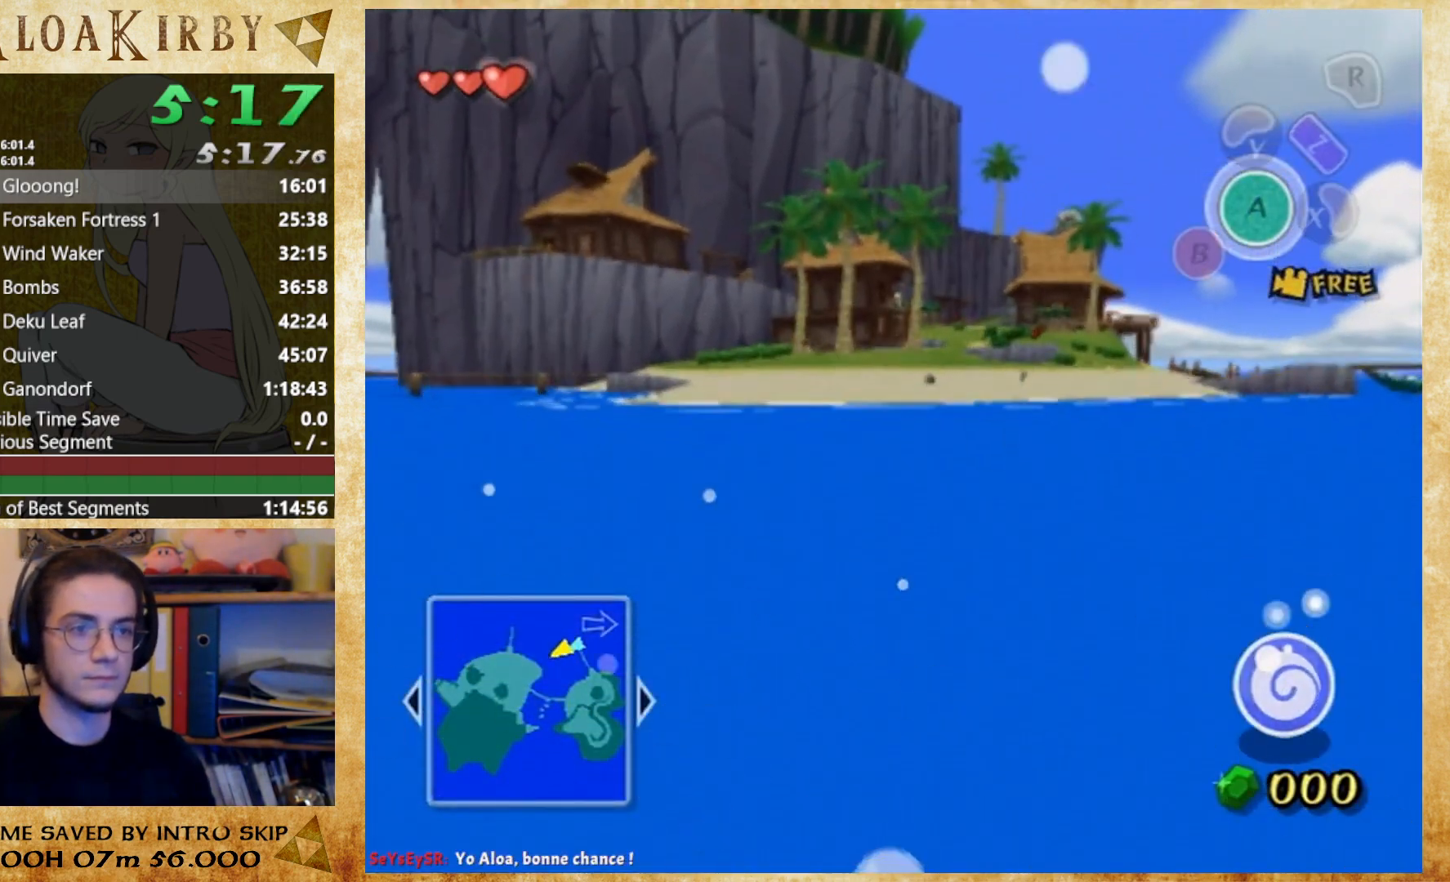
{"dt_ms": 500, "buttons": [], "left_stick": "up", "right_stick": "center", "events": [[33, "right_stick", "center"]]}
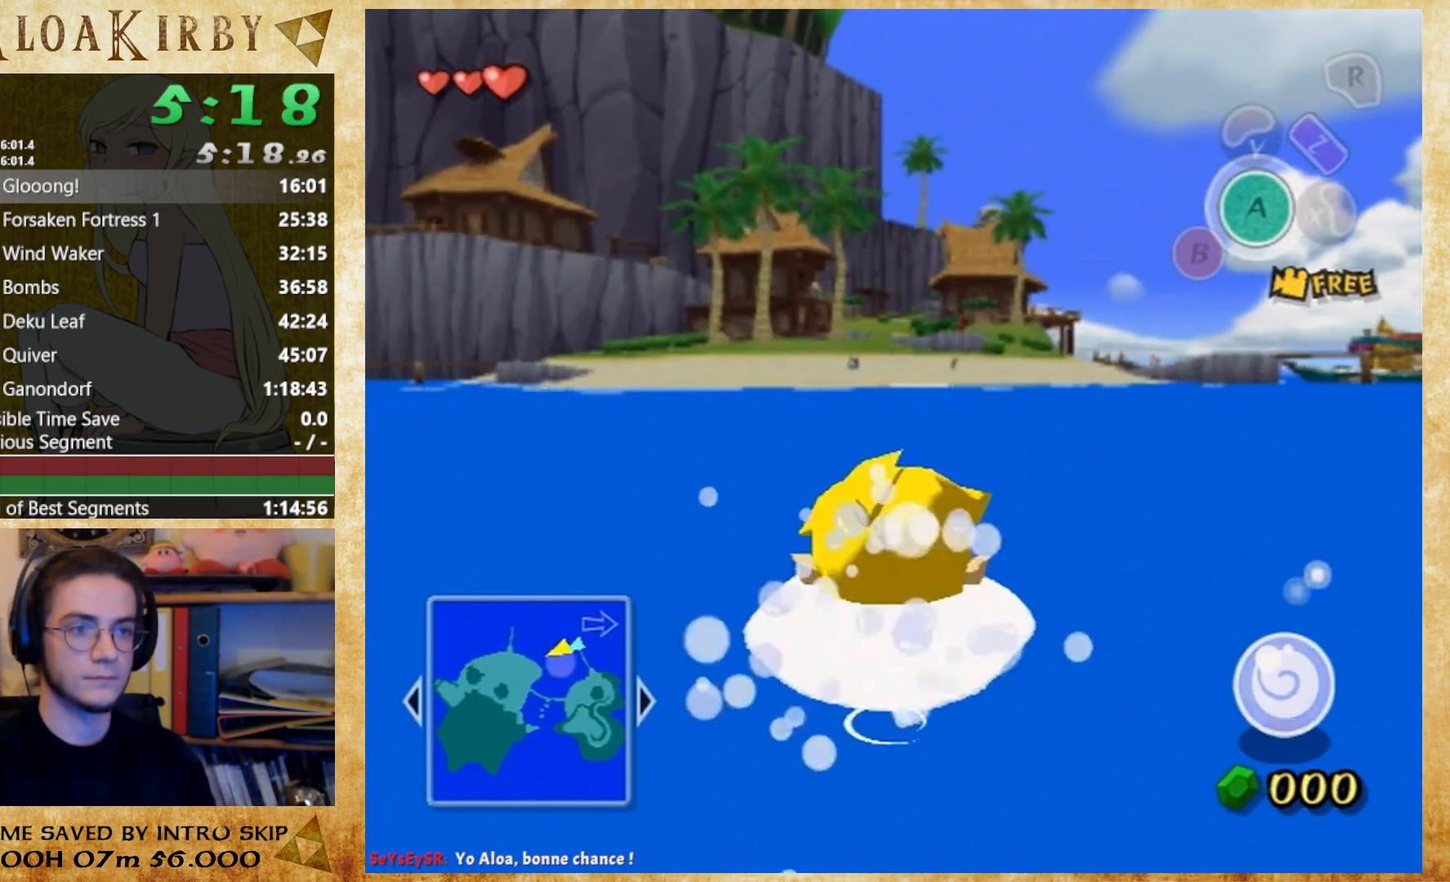
{"dt_ms": 500, "buttons": [], "left_stick": "up", "right_stick": "center", "events": []}
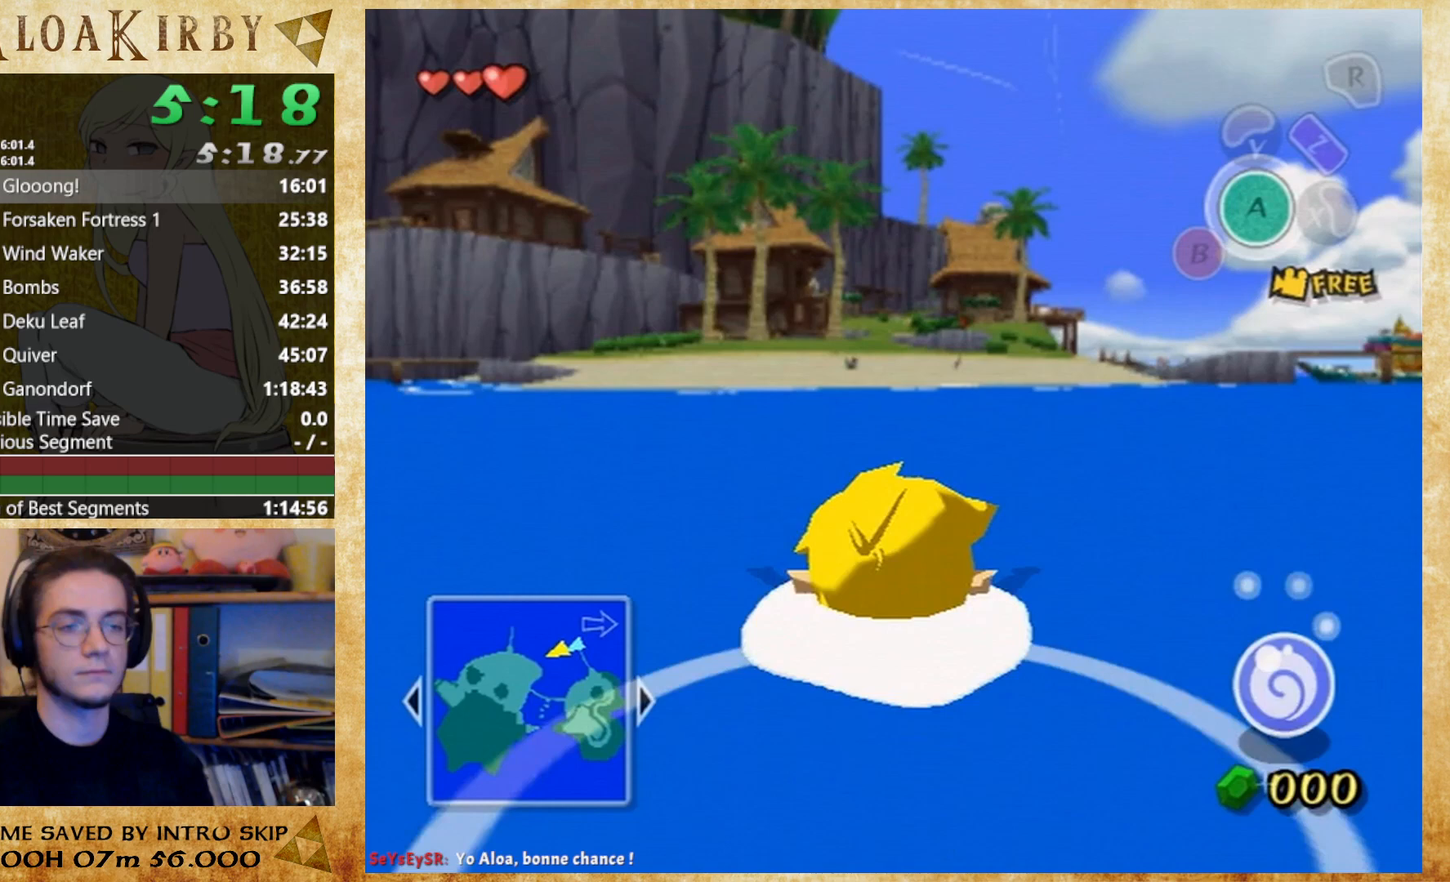
{"dt_ms": 500, "buttons": [], "left_stick": "up", "right_stick": "center", "events": [[367, "right_stick", "down"], [500, "right_stick", "center"]]}
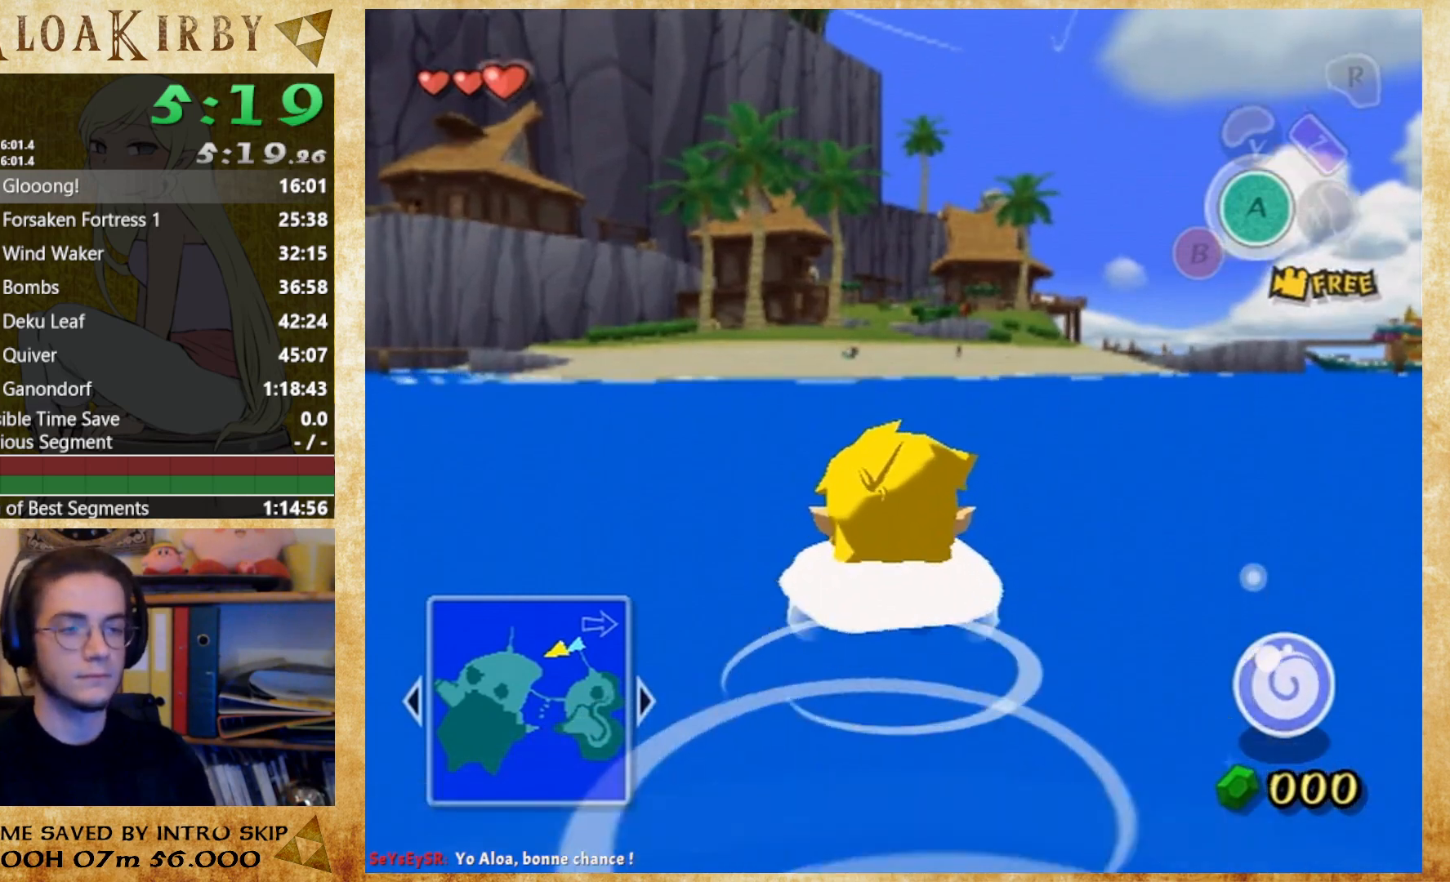
{"dt_ms": 500, "buttons": [], "left_stick": "up", "right_stick": "center", "events": []}
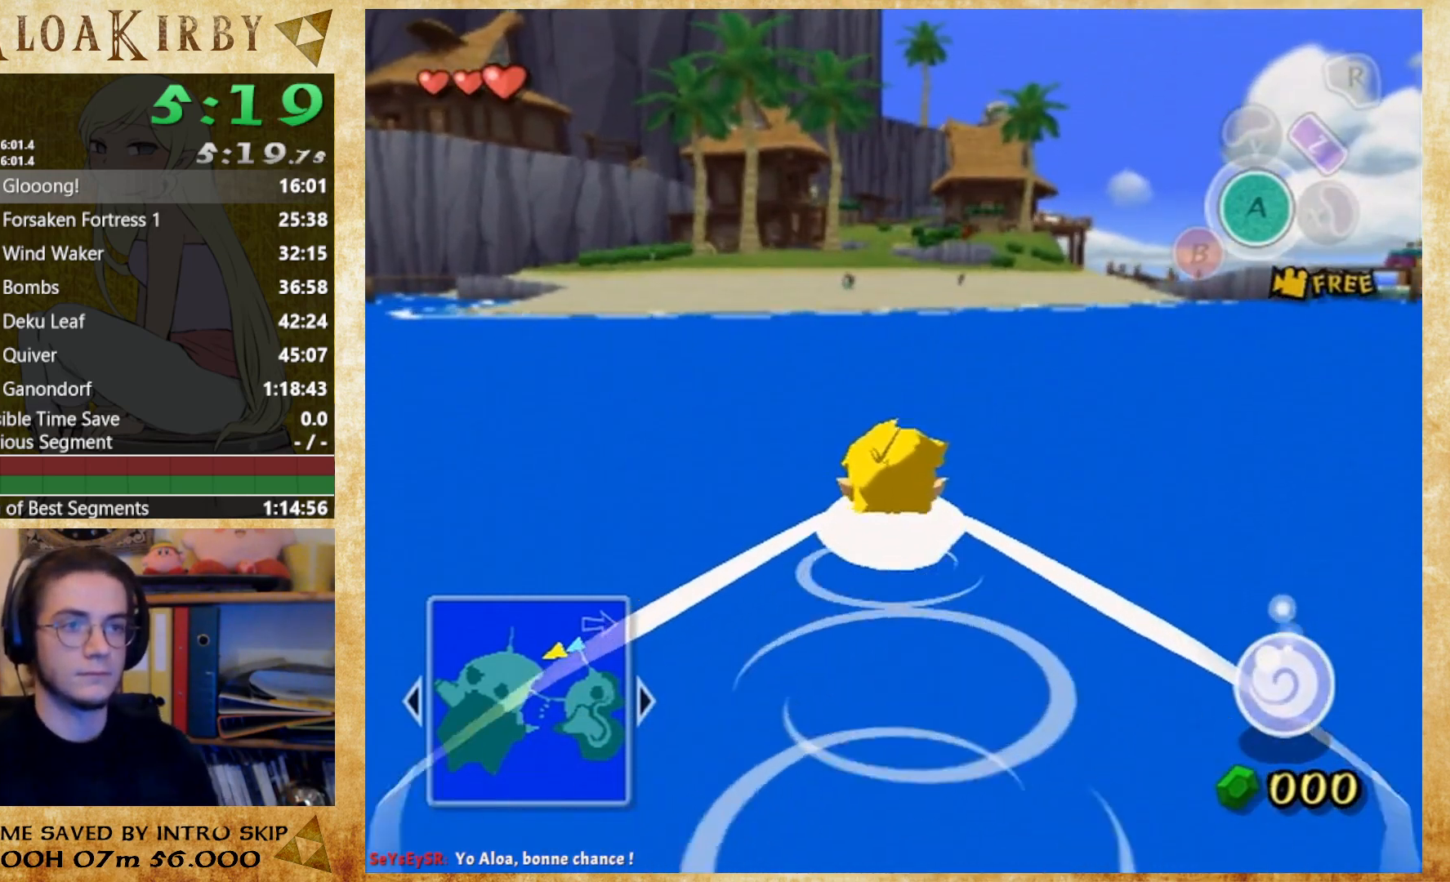
{"dt_ms": 500, "buttons": [], "left_stick": "up", "right_stick": "center", "events": [[100, "right_stick", "down"], [267, "right_stick", "center"]]}
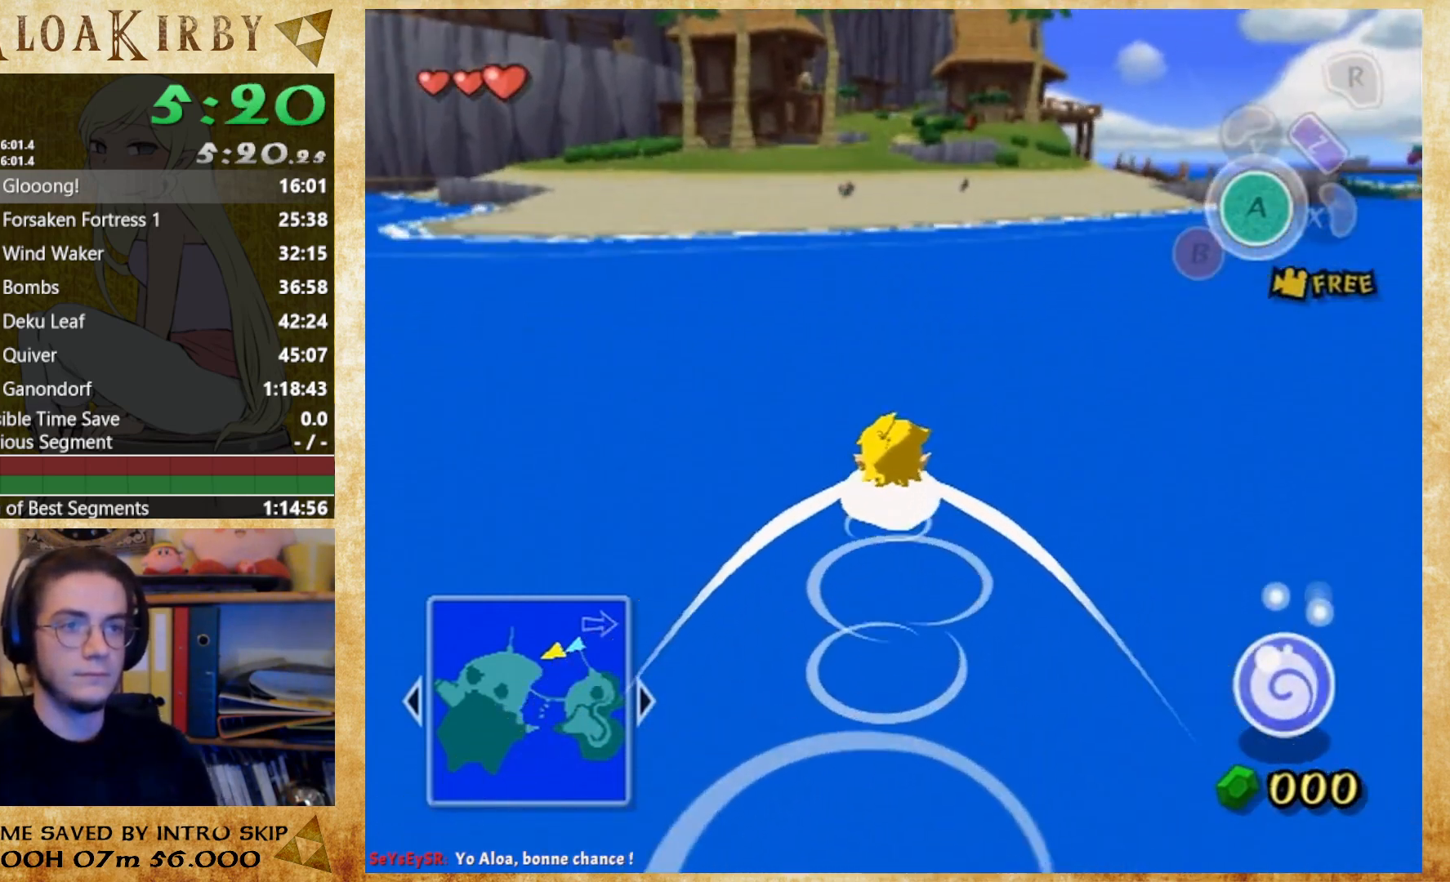
{"dt_ms": 500, "buttons": [], "left_stick": "up", "right_stick": "center", "events": [[200, "A", "down"], [267, "A", "up"], [333, "A", "down"], [400, "A", "up"]]}
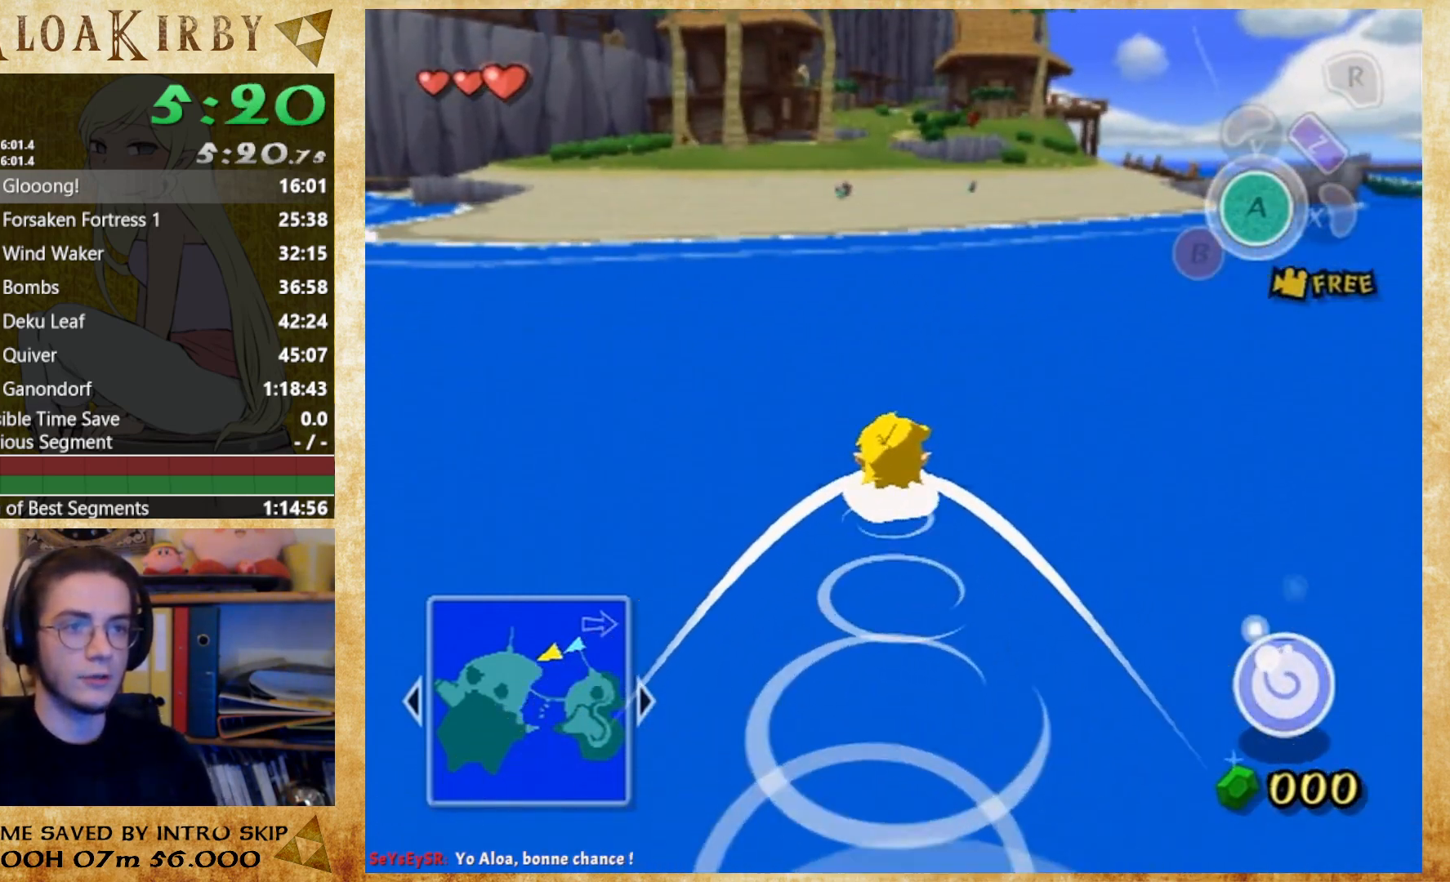
{"dt_ms": 500, "buttons": [], "left_stick": "up", "right_stick": "center", "events": []}
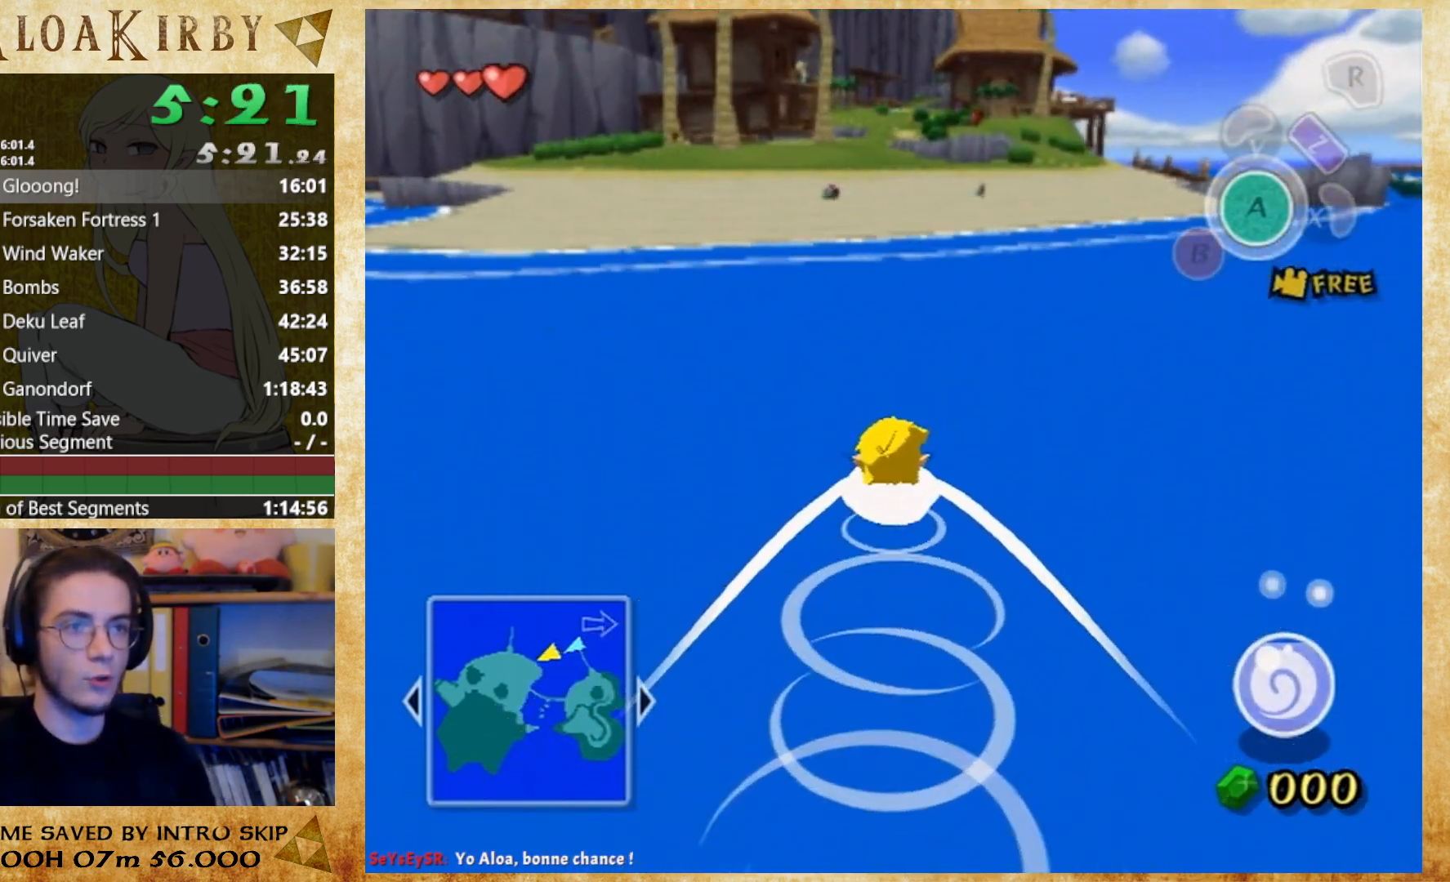
{"dt_ms": 500, "buttons": [], "left_stick": "up", "right_stick": "center", "events": []}
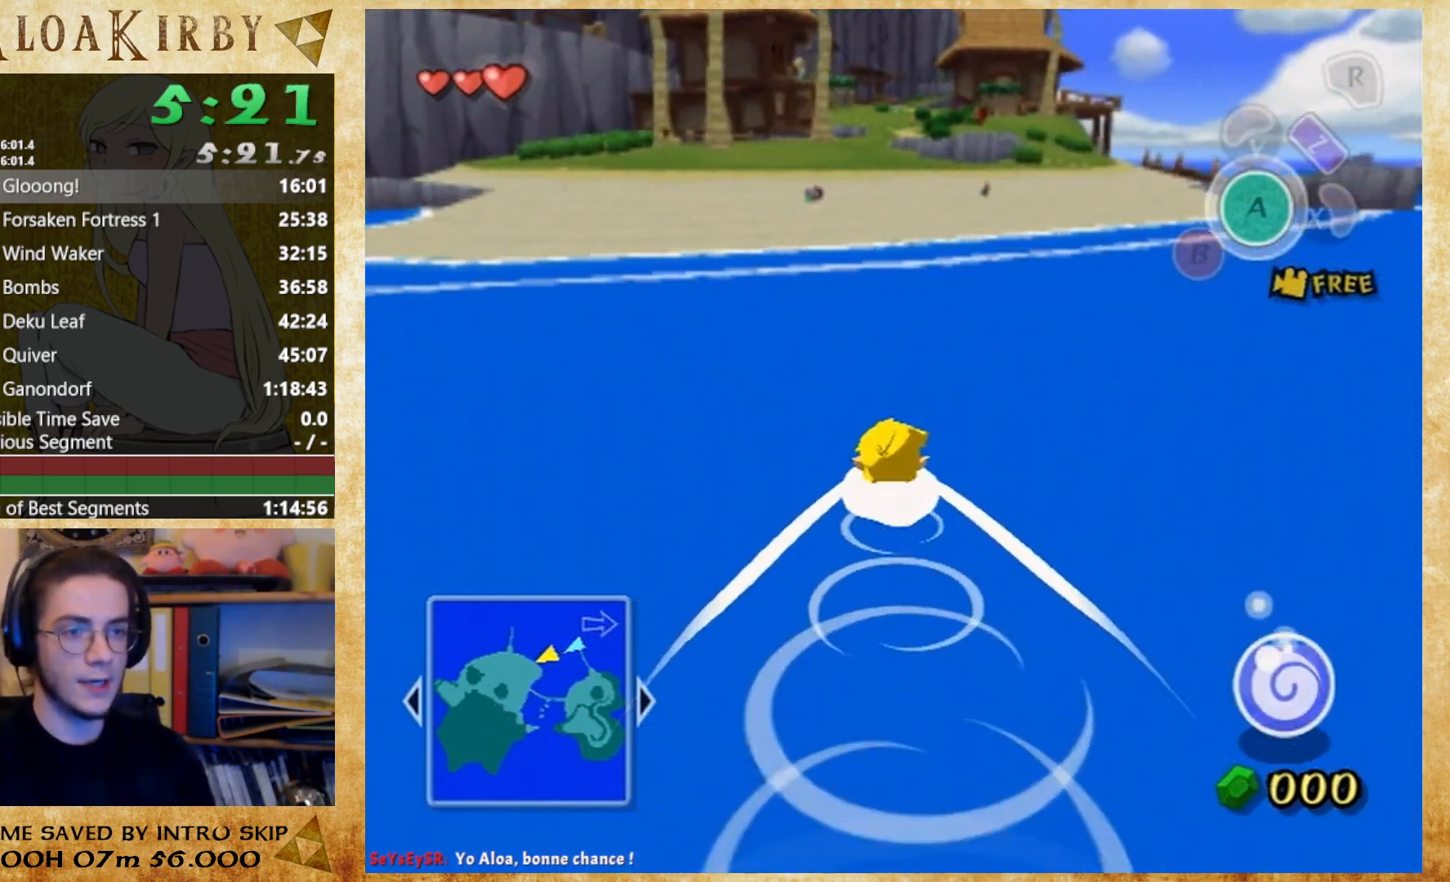
{"dt_ms": 500, "buttons": [], "left_stick": "up", "right_stick": "center", "events": [[367, "A", "down"], [433, "A", "up"]]}
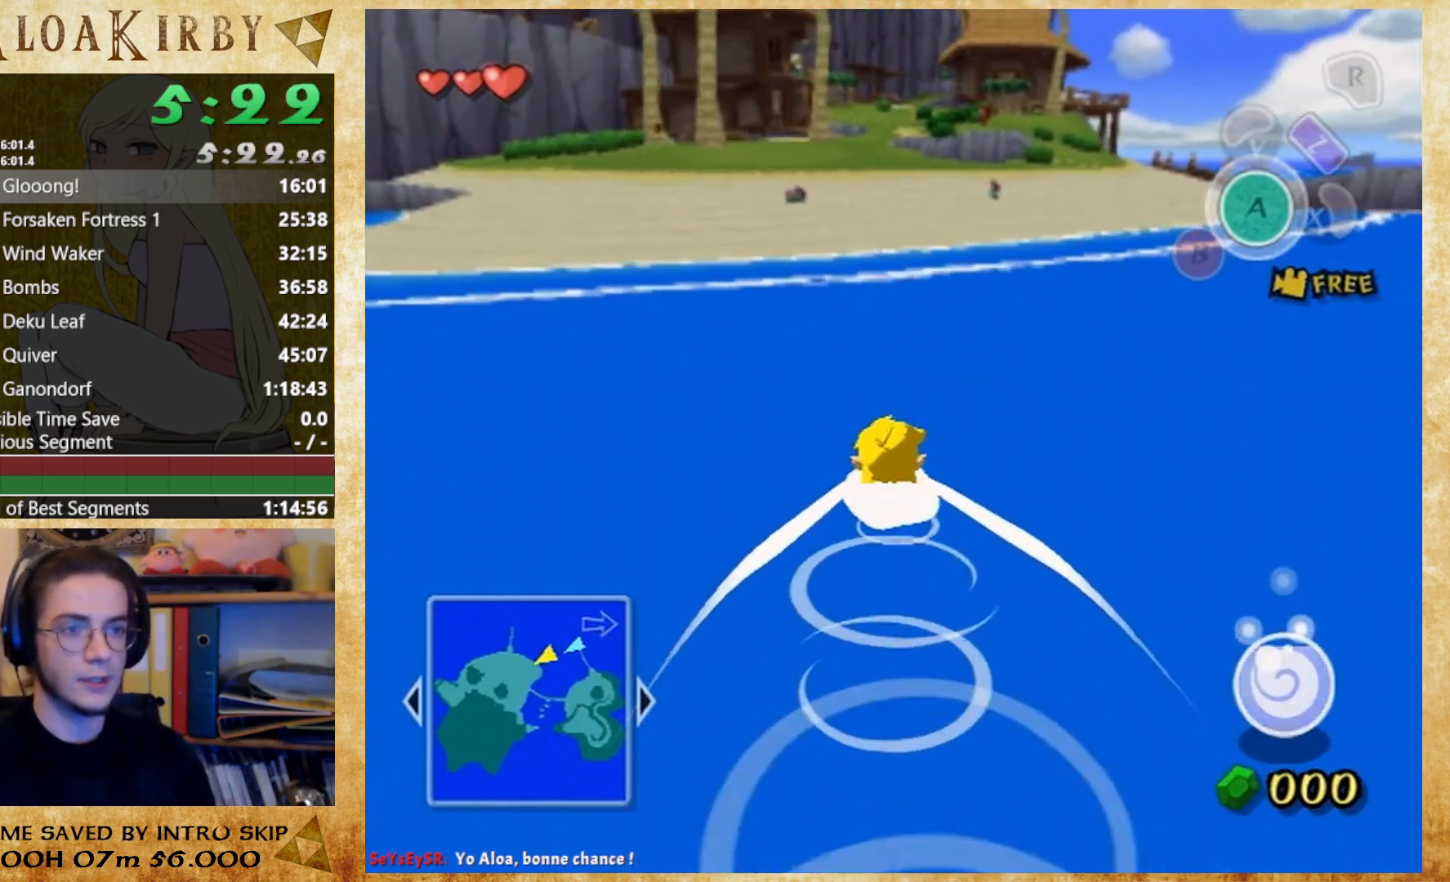
{"dt_ms": 500, "buttons": [], "left_stick": "up", "right_stick": "center", "events": [[33, "A", "down"], [100, "A", "up"], [167, "A", "down"], [233, "A", "up"]]}
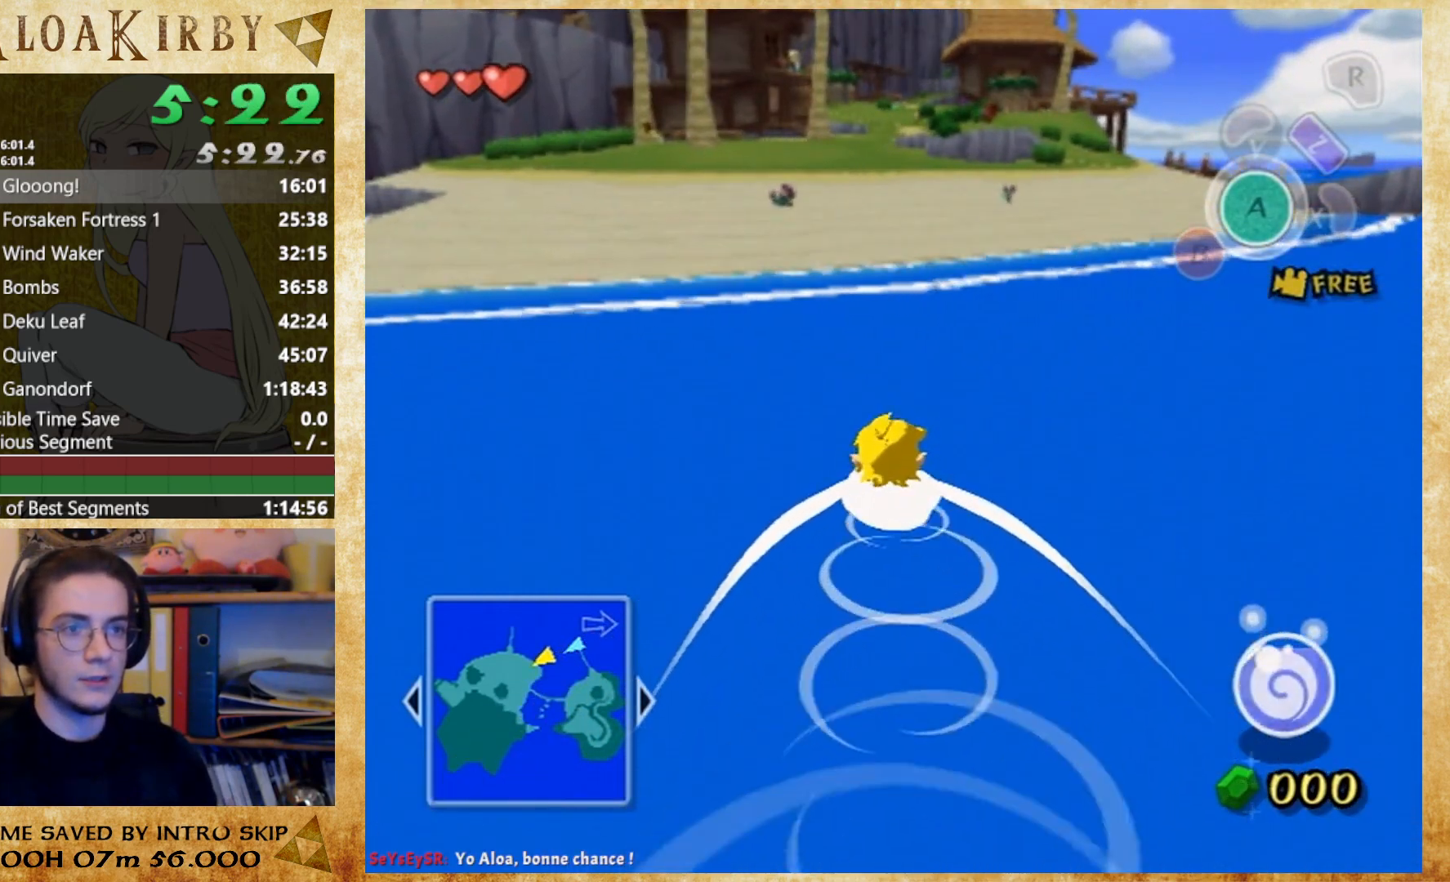
{"dt_ms": 500, "buttons": [], "left_stick": "up", "right_stick": "center", "events": []}